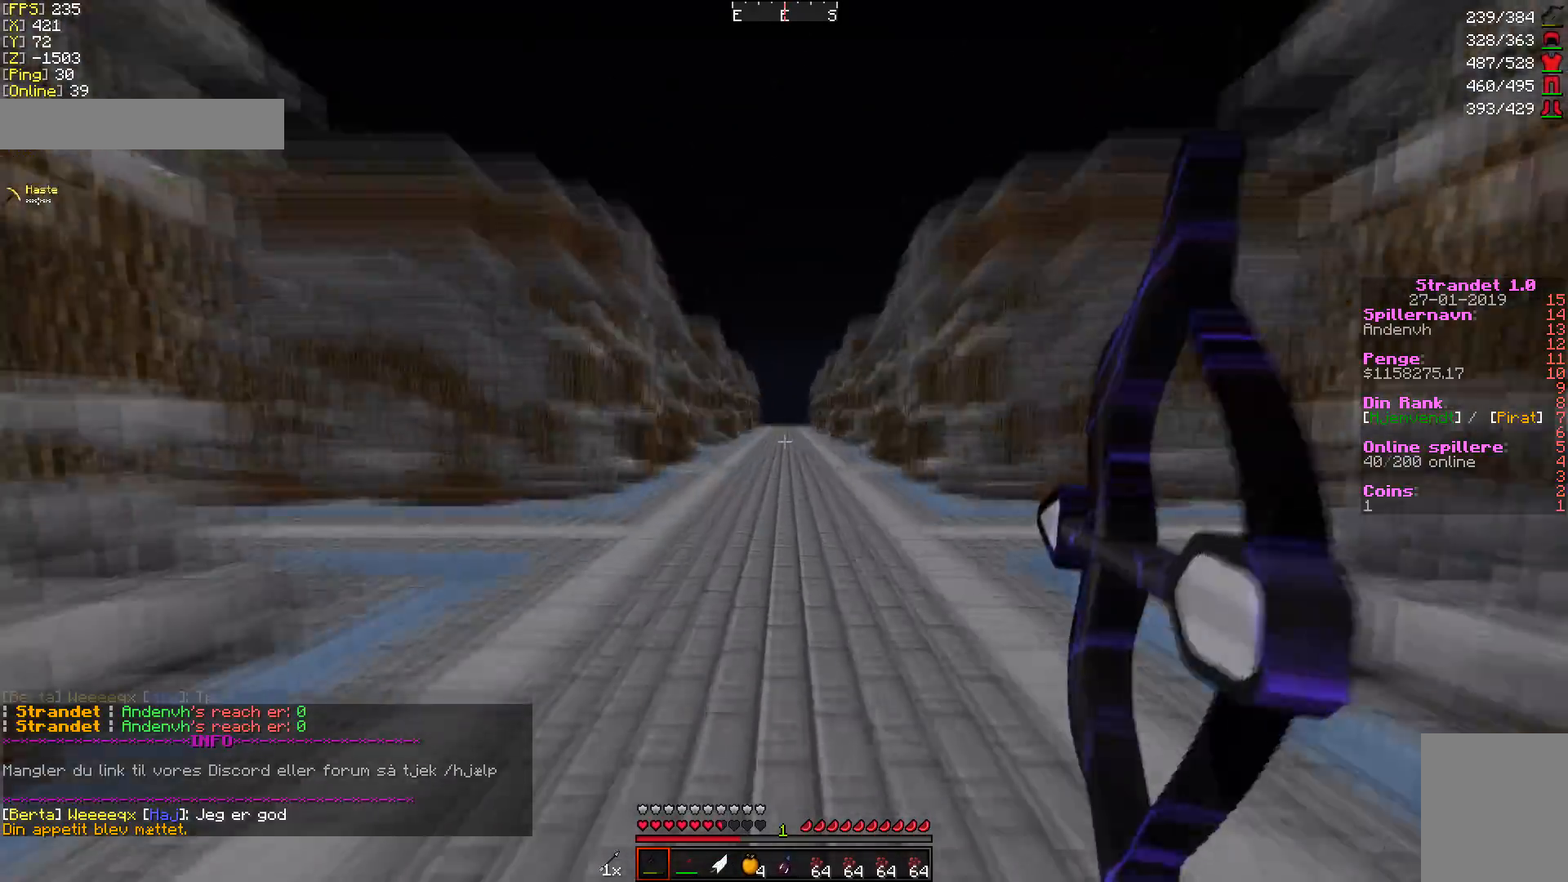
Gameplay with keyboard and mouse; each line is a JSON object with the keys and mouse buttons held at the frame after it. "events" lists presses ("down") and releases ("up") of "a", "d", "s", "w", "mouse_left" and "mouse_right" between this image and that frame as [ms after this image, input, new state], when the widget could be followed in between. "mouse_left", "mouse_right" = the "left", "right" buttons of the "mouse" list. No other keys are recorded. Fast repeated clicks can show as one long hold. Mouse movement is not recorded.
{"keys": ["w"], "mouse": [], "events": [[34, "mouse_right", "up"], [375, "mouse_right", "down"], [444, "mouse_right", "up"]]}
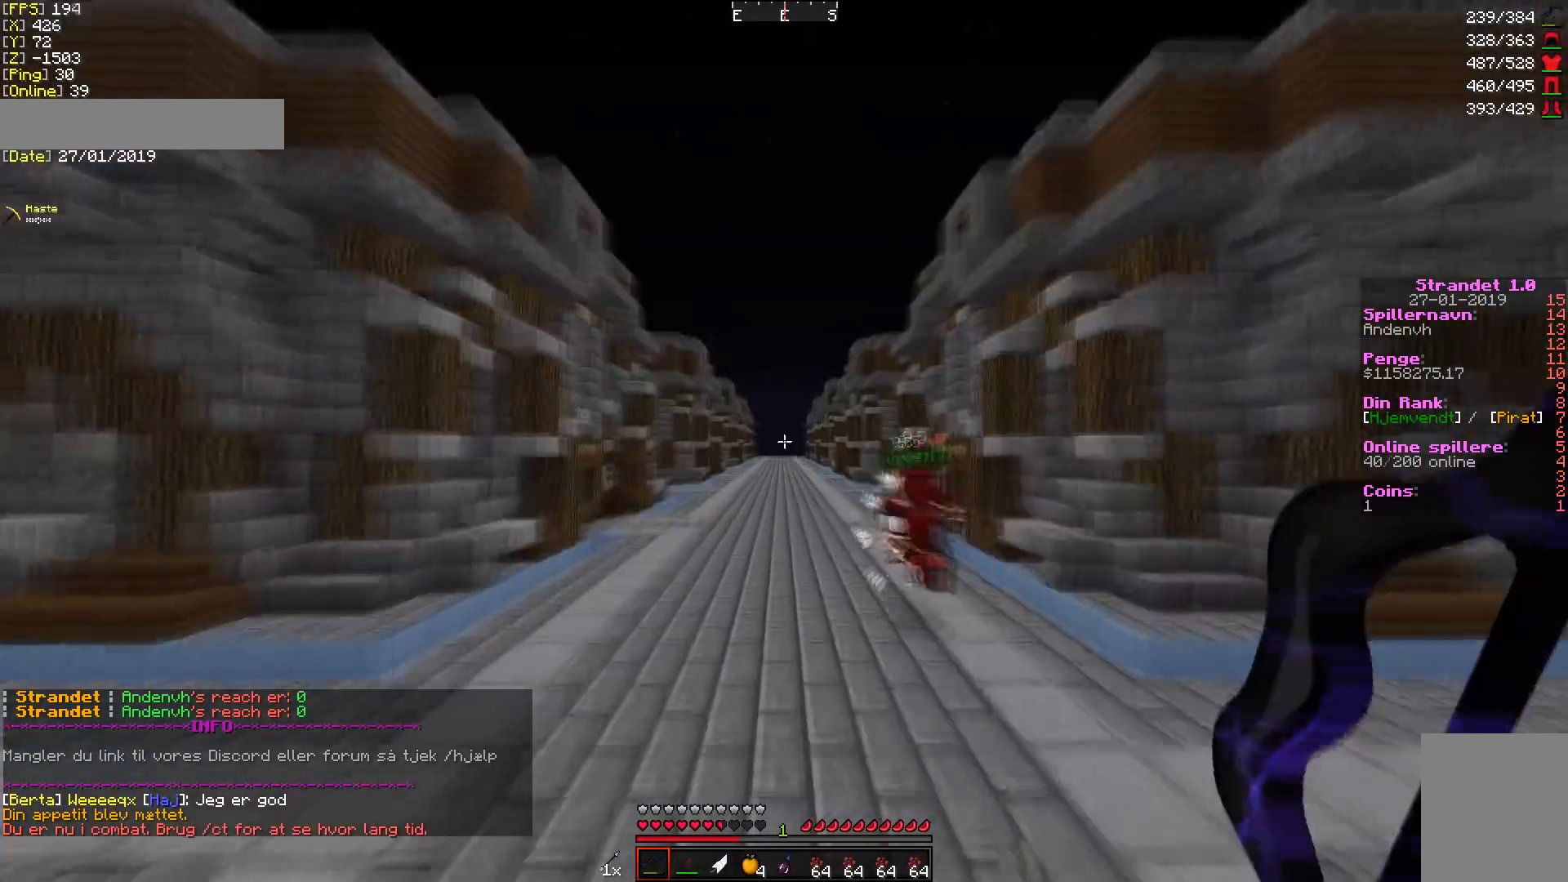
{"keys": ["w"], "mouse": [], "events": [[272, "d", "down"], [272, "mouse_right", "down"], [375, "mouse_right", "up"], [409, "d", "up"]]}
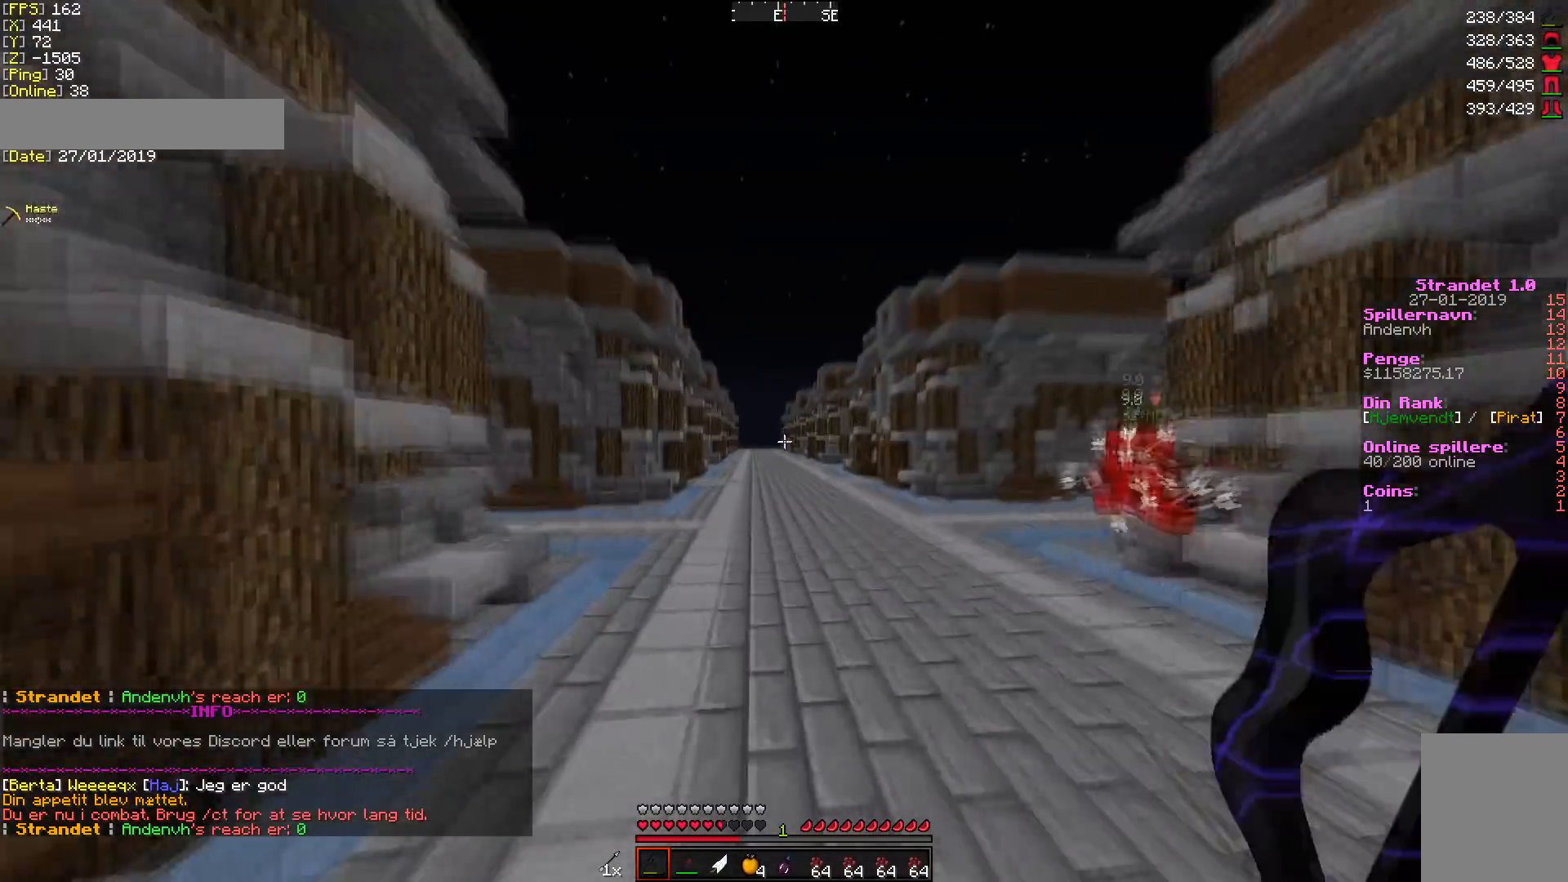
{"keys": ["w"], "mouse": [], "events": [[68, "d", "down"], [205, "d", "up"], [205, "mouse_right", "down"], [341, "mouse_right", "up"]]}
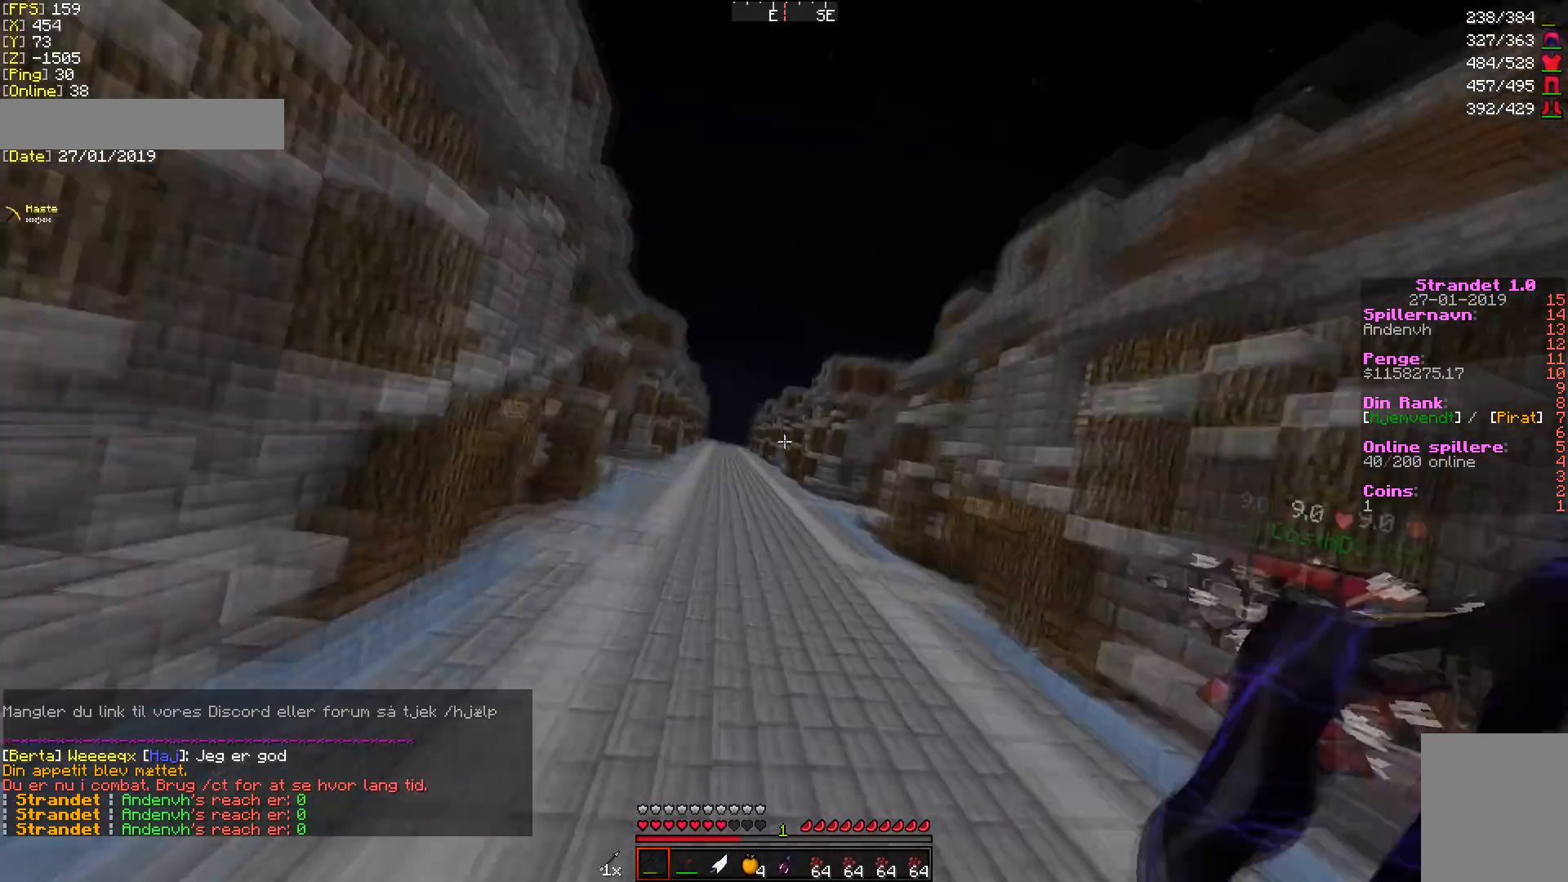
{"keys": ["w"], "mouse": [], "events": [[102, "mouse_right", "down"], [238, "d", "down"], [272, "mouse_right", "up"], [375, "d", "up"]]}
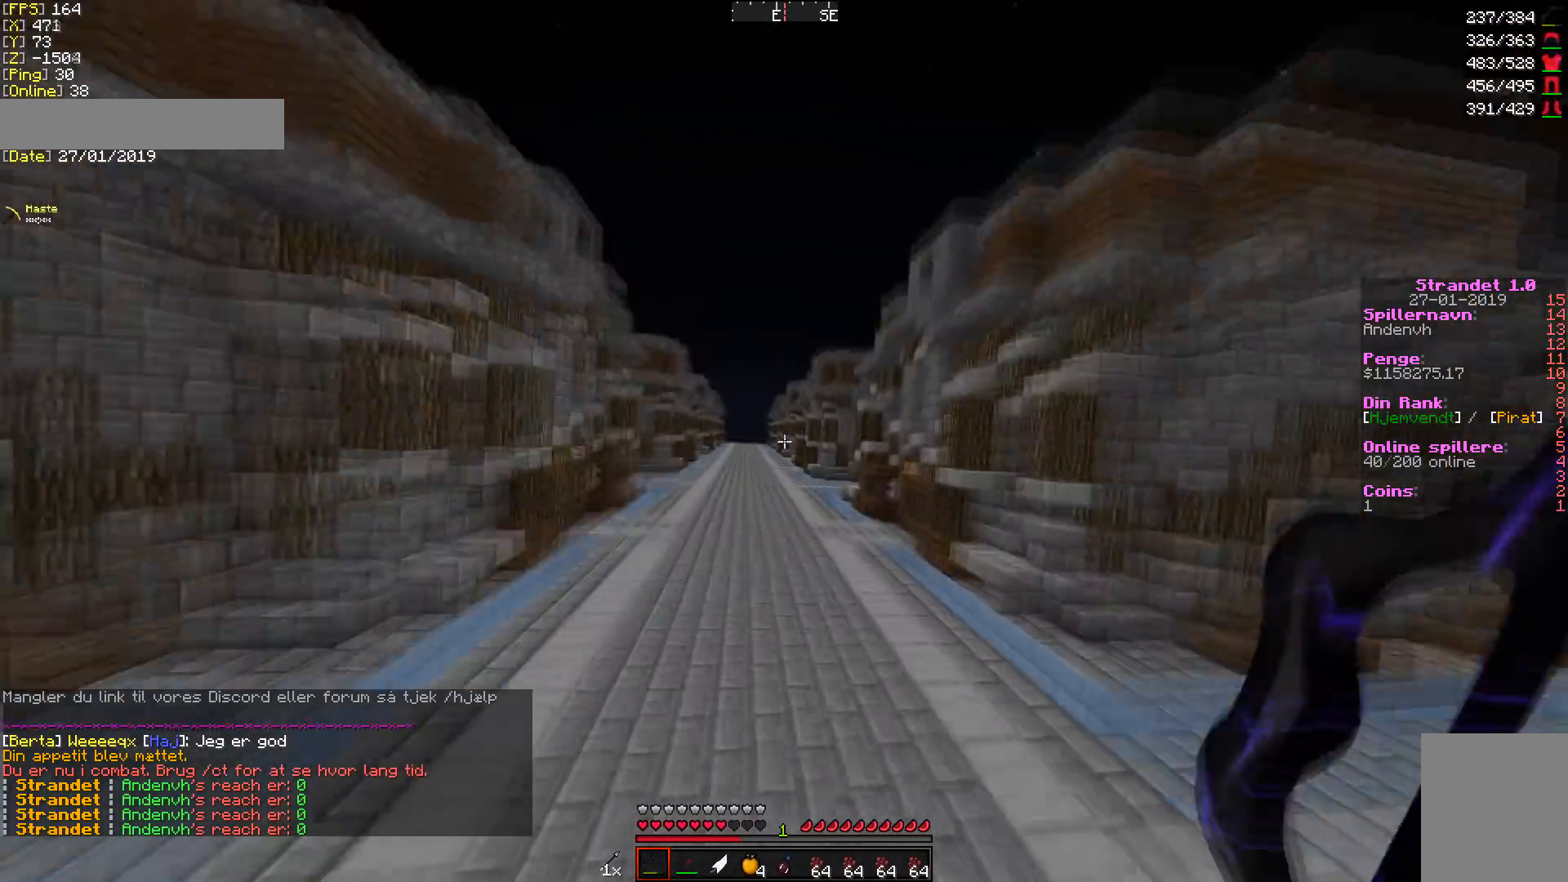
{"keys": ["a", "w"], "mouse": [], "events": [[68, "mouse_right", "down"], [205, "mouse_right", "up"], [409, "a", "down"]]}
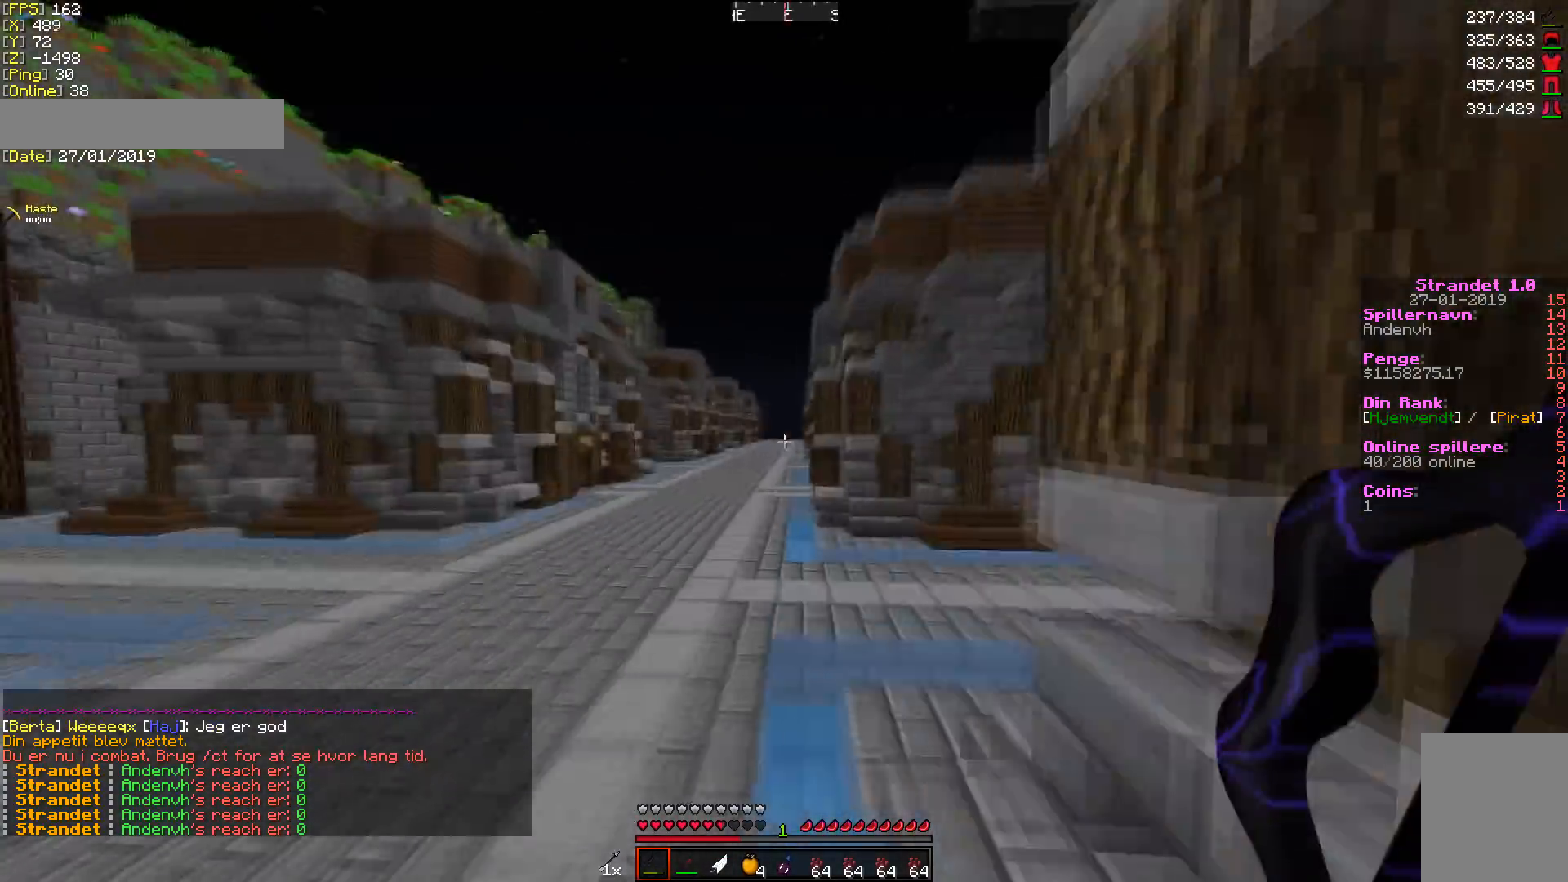
{"keys": ["w"], "mouse": [], "events": [[204, "a", "up"], [238, "mouse_right", "down"], [341, "mouse_right", "up"]]}
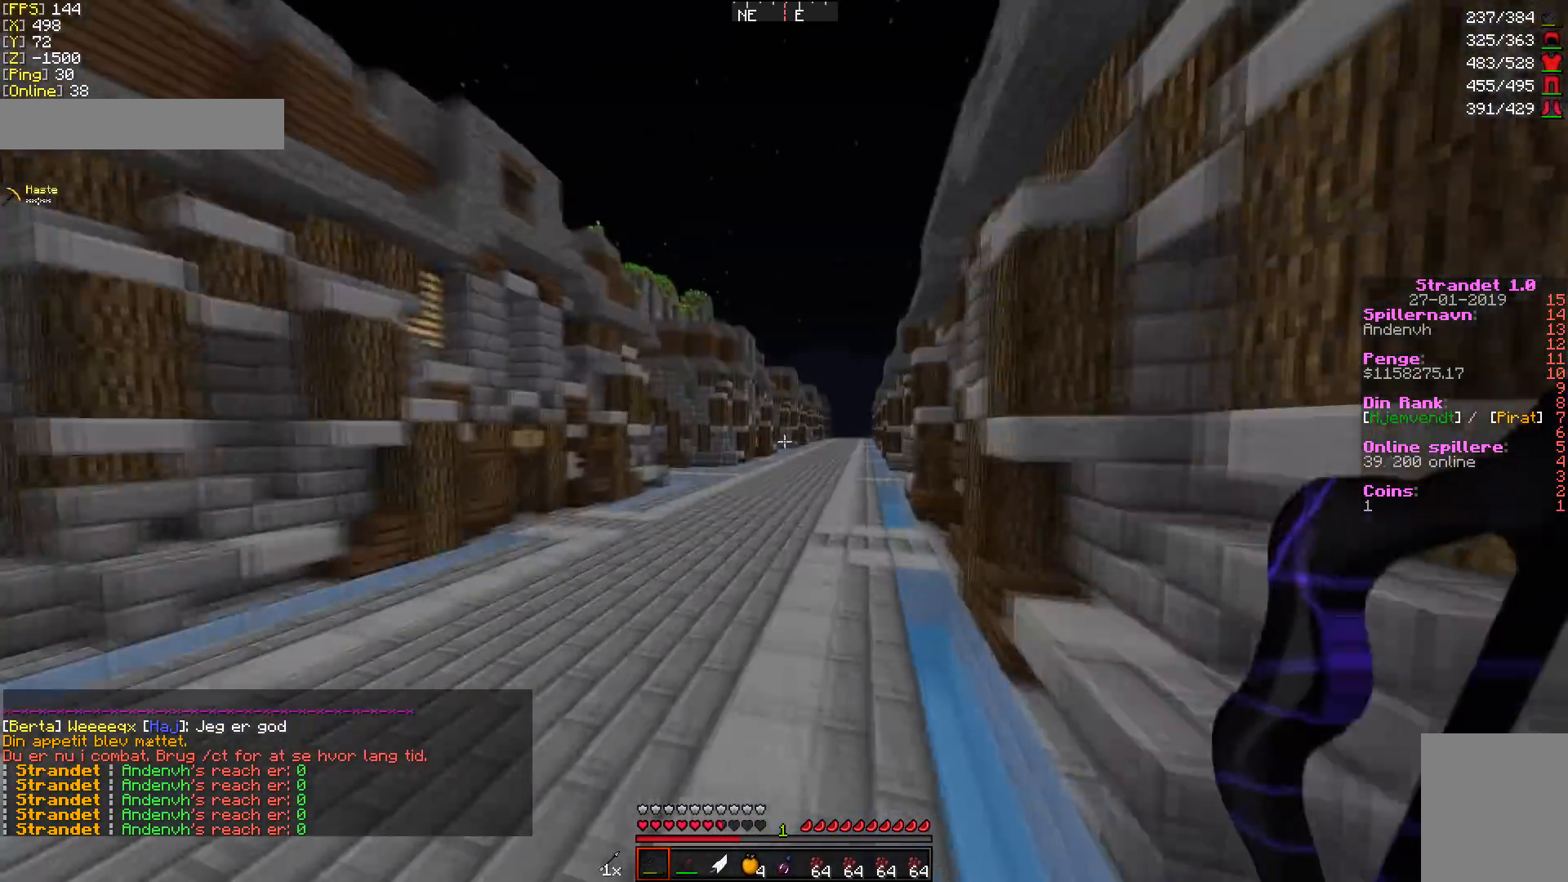
{"keys": ["w"], "mouse": ["right"], "events": [[34, "d", "down"], [409, "d", "up"], [443, "mouse_right", "down"]]}
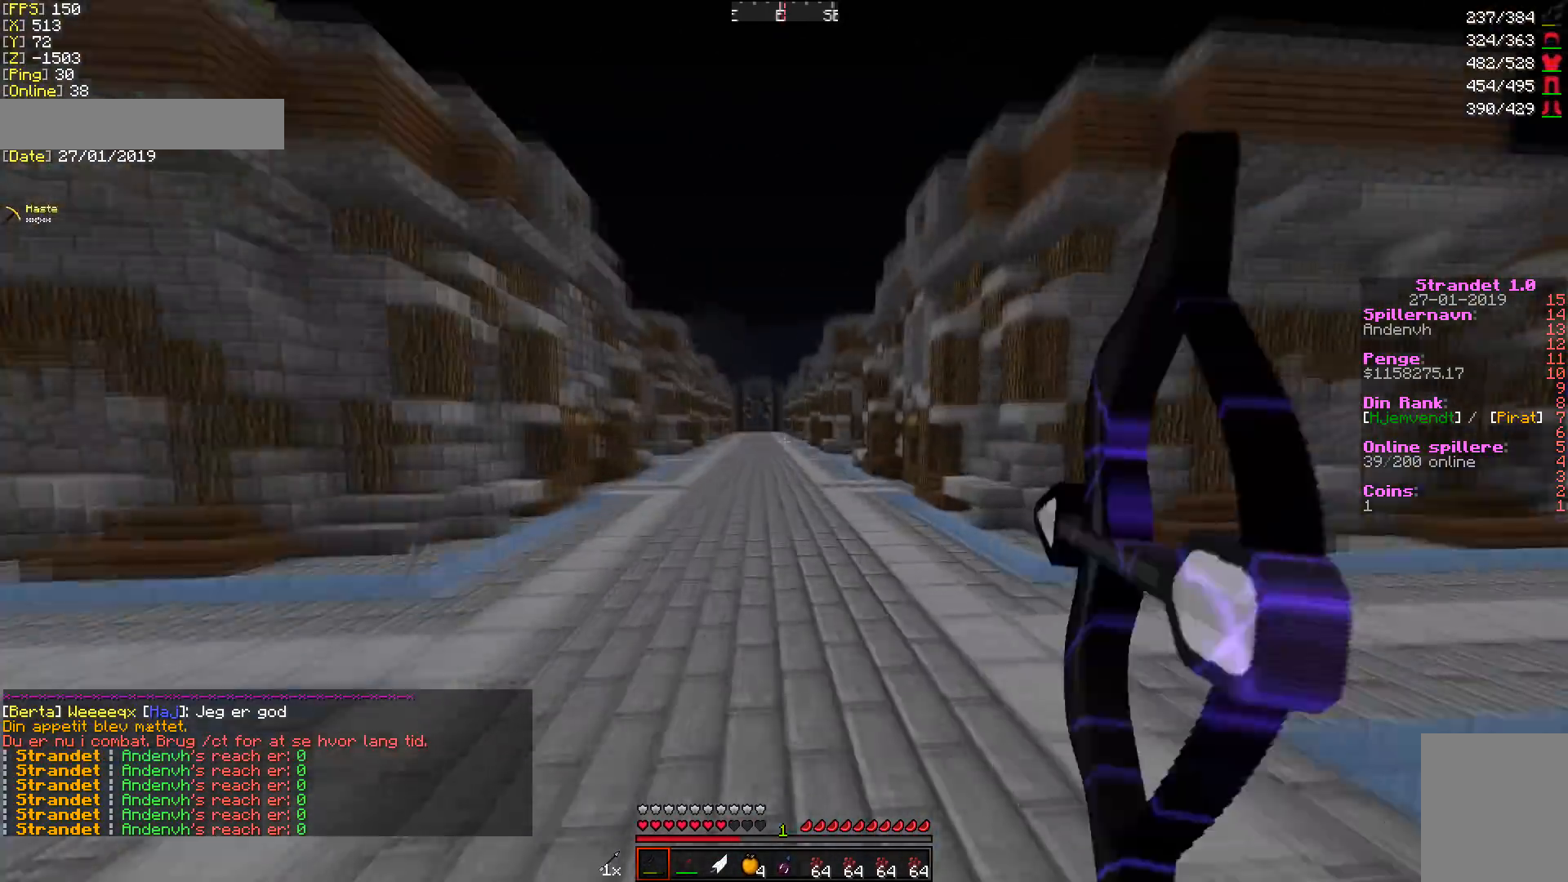
{"keys": ["w"], "mouse": [], "events": [[34, "mouse_right", "up"]]}
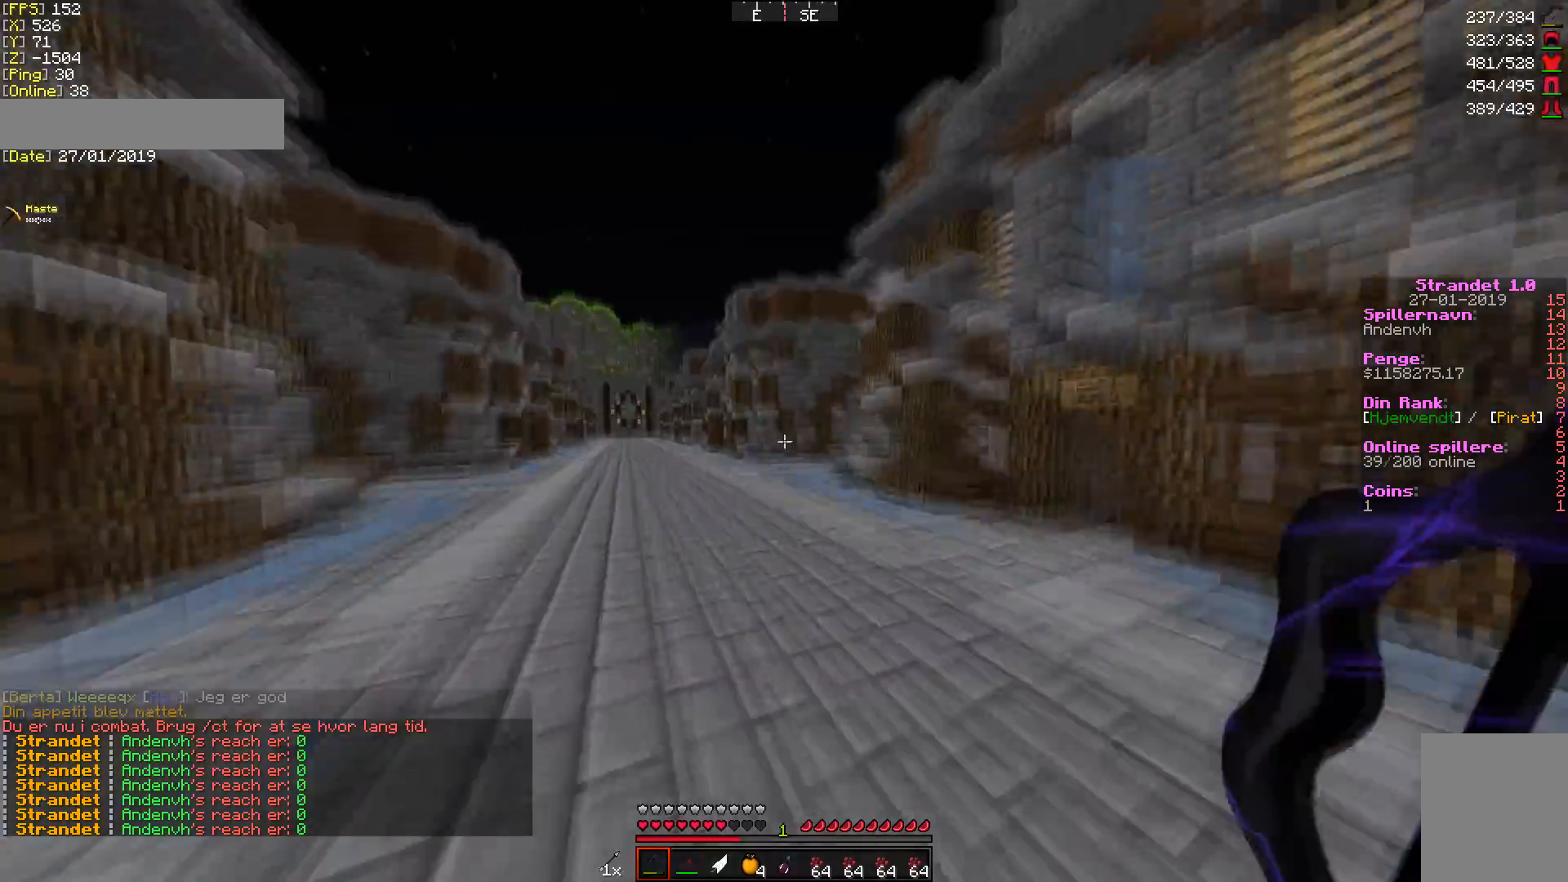
{"keys": ["d", "w"], "mouse": [], "events": [[137, "mouse_right", "down"], [205, "mouse_right", "up"], [443, "d", "down"]]}
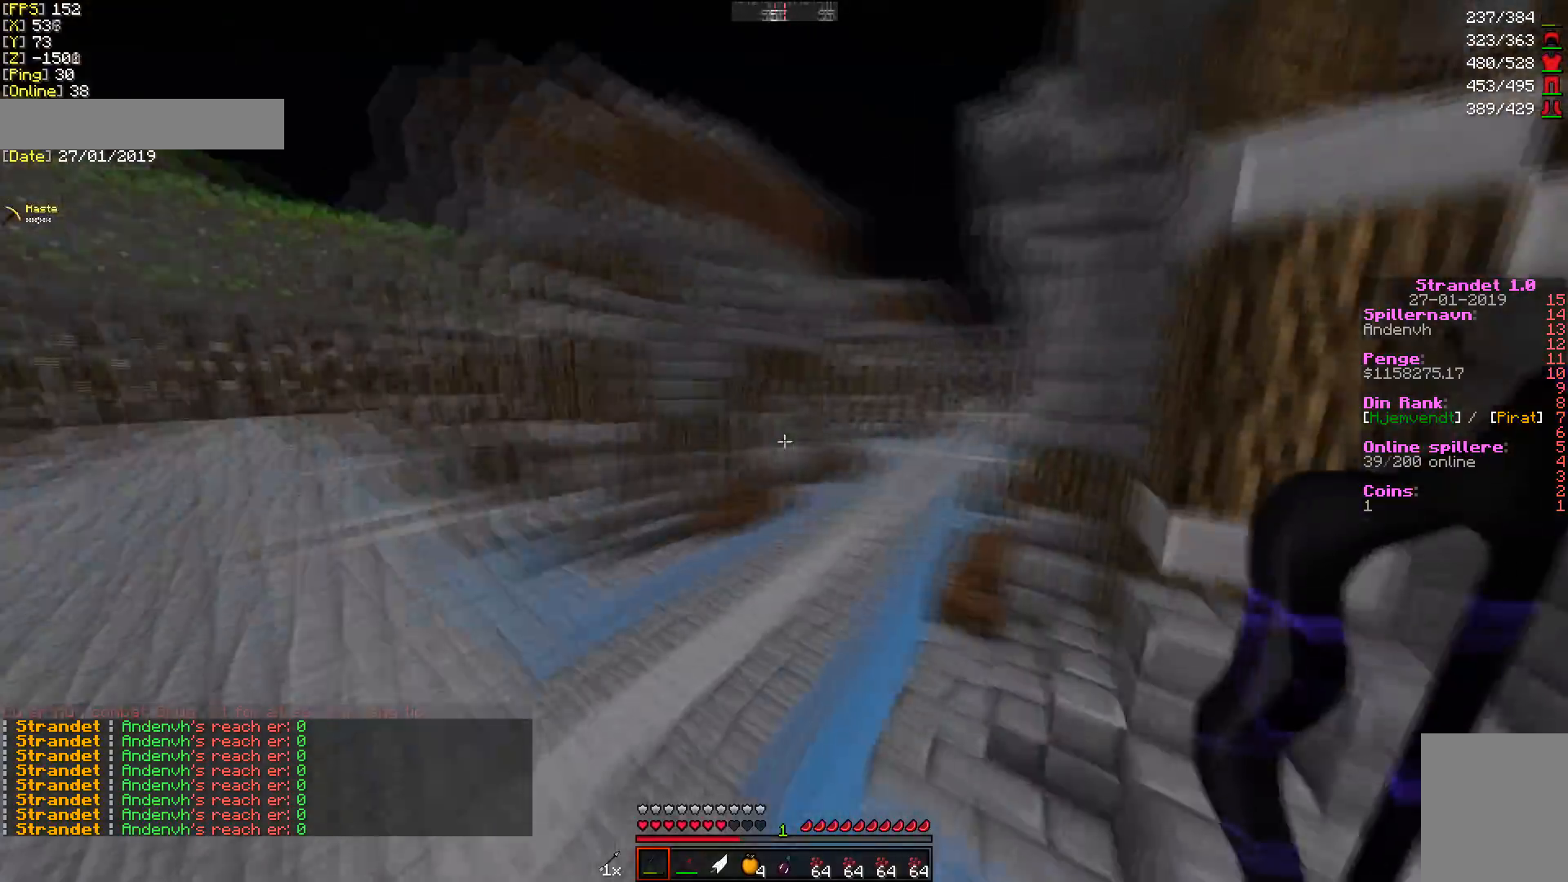
{"keys": ["w"], "mouse": [], "events": [[238, "d", "up"], [272, "mouse_right", "down"], [341, "mouse_right", "up"]]}
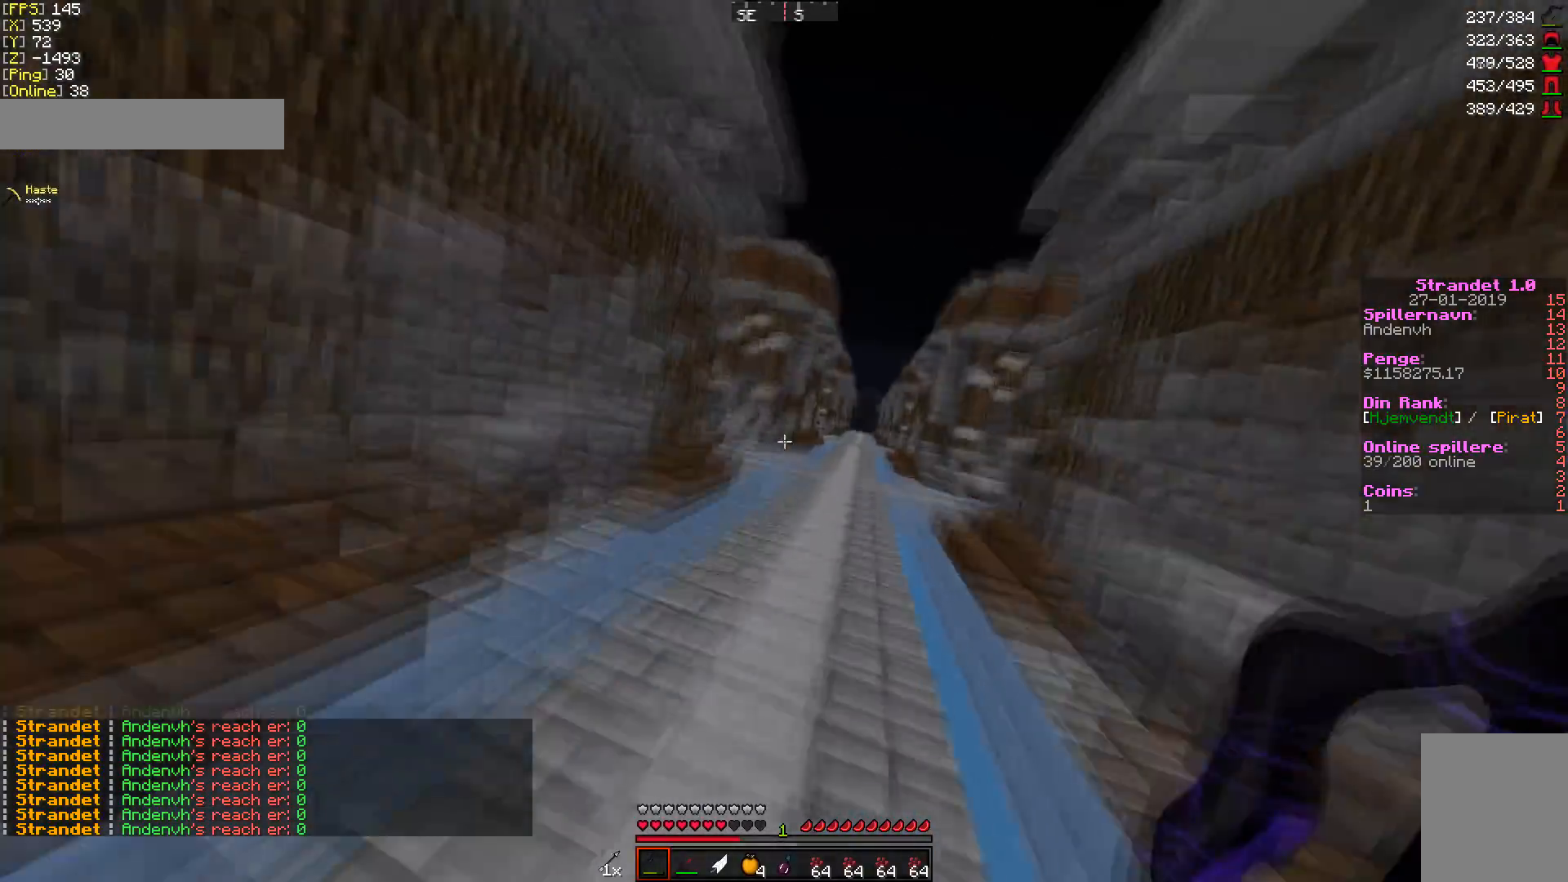
{"keys": ["w"], "mouse": [], "events": [[409, "mouse_right", "down"], [512, "mouse_right", "up"]]}
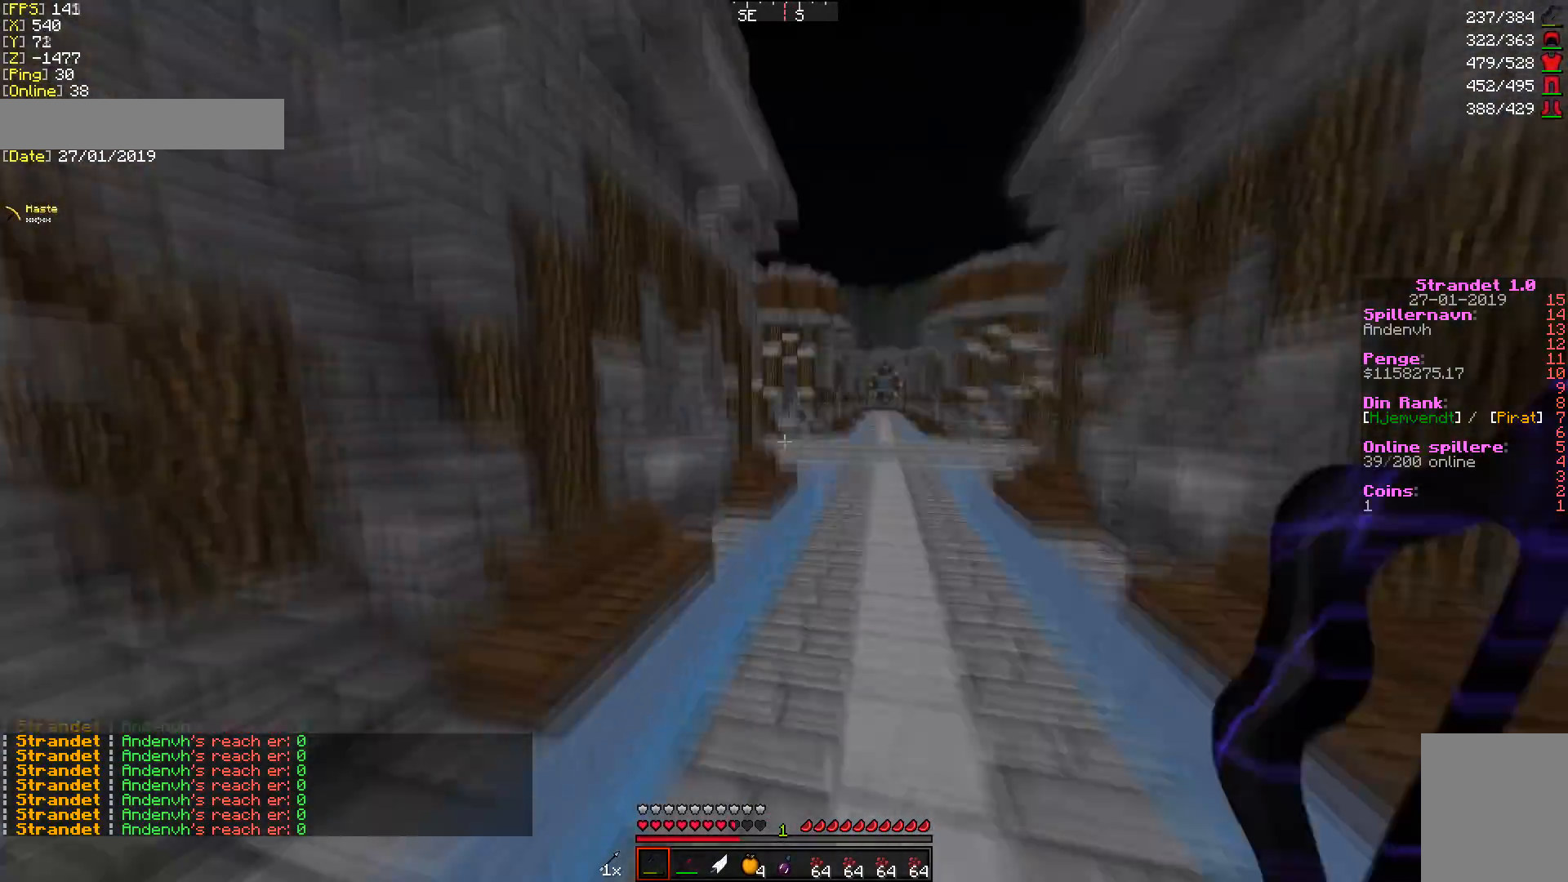
{"keys": ["w"], "mouse": ["right"], "events": [[238, "d", "down"], [409, "d", "up"], [443, "mouse_right", "down"]]}
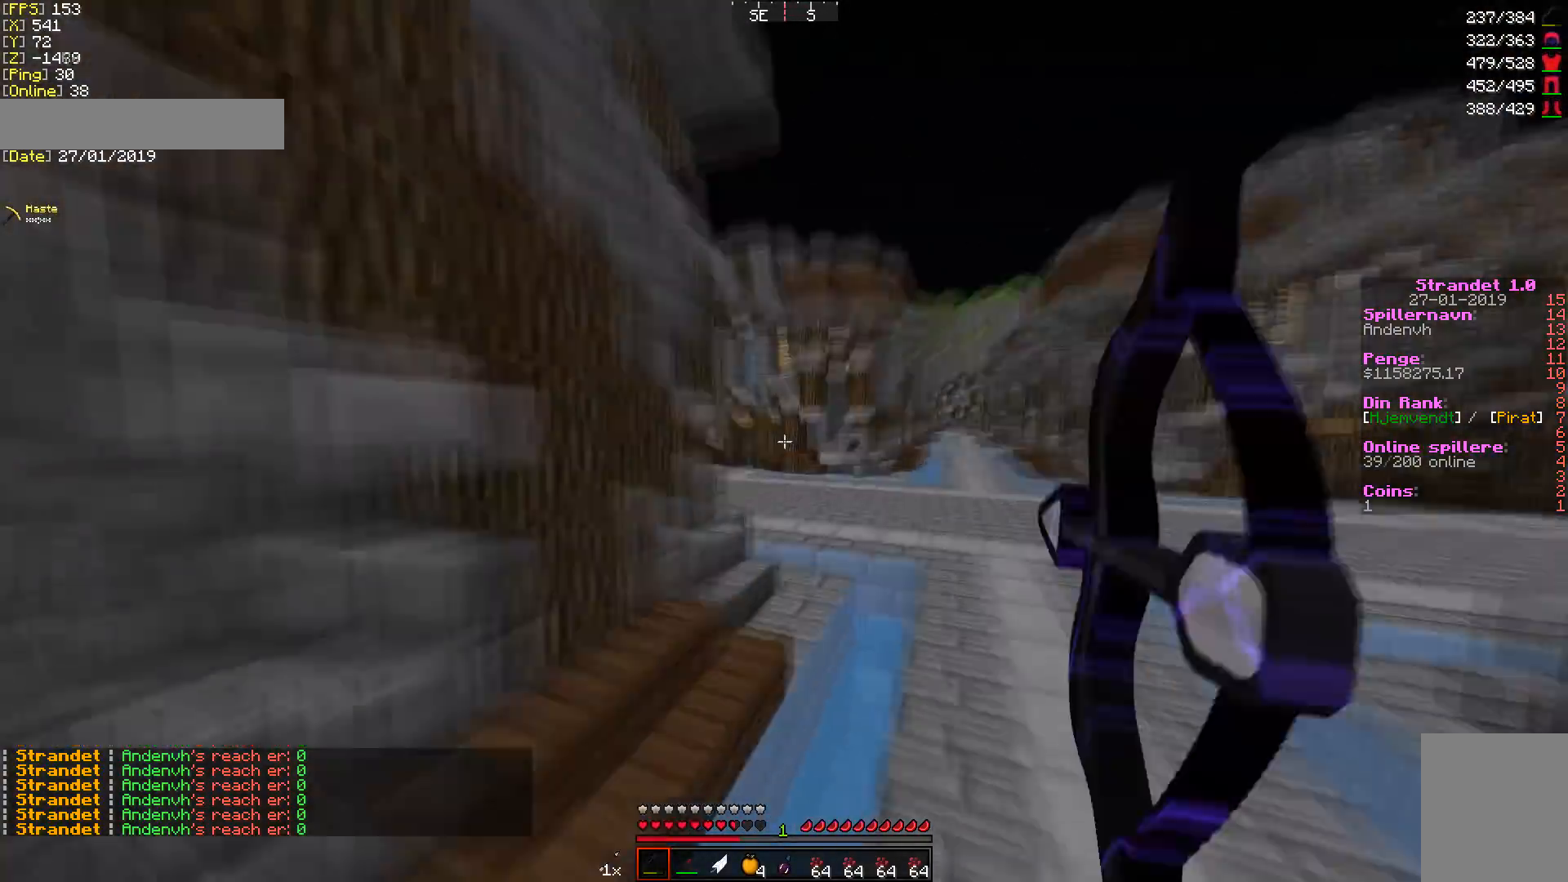
{"keys": ["a", "w"], "mouse": [], "events": [[68, "mouse_right", "up"], [341, "a", "down"]]}
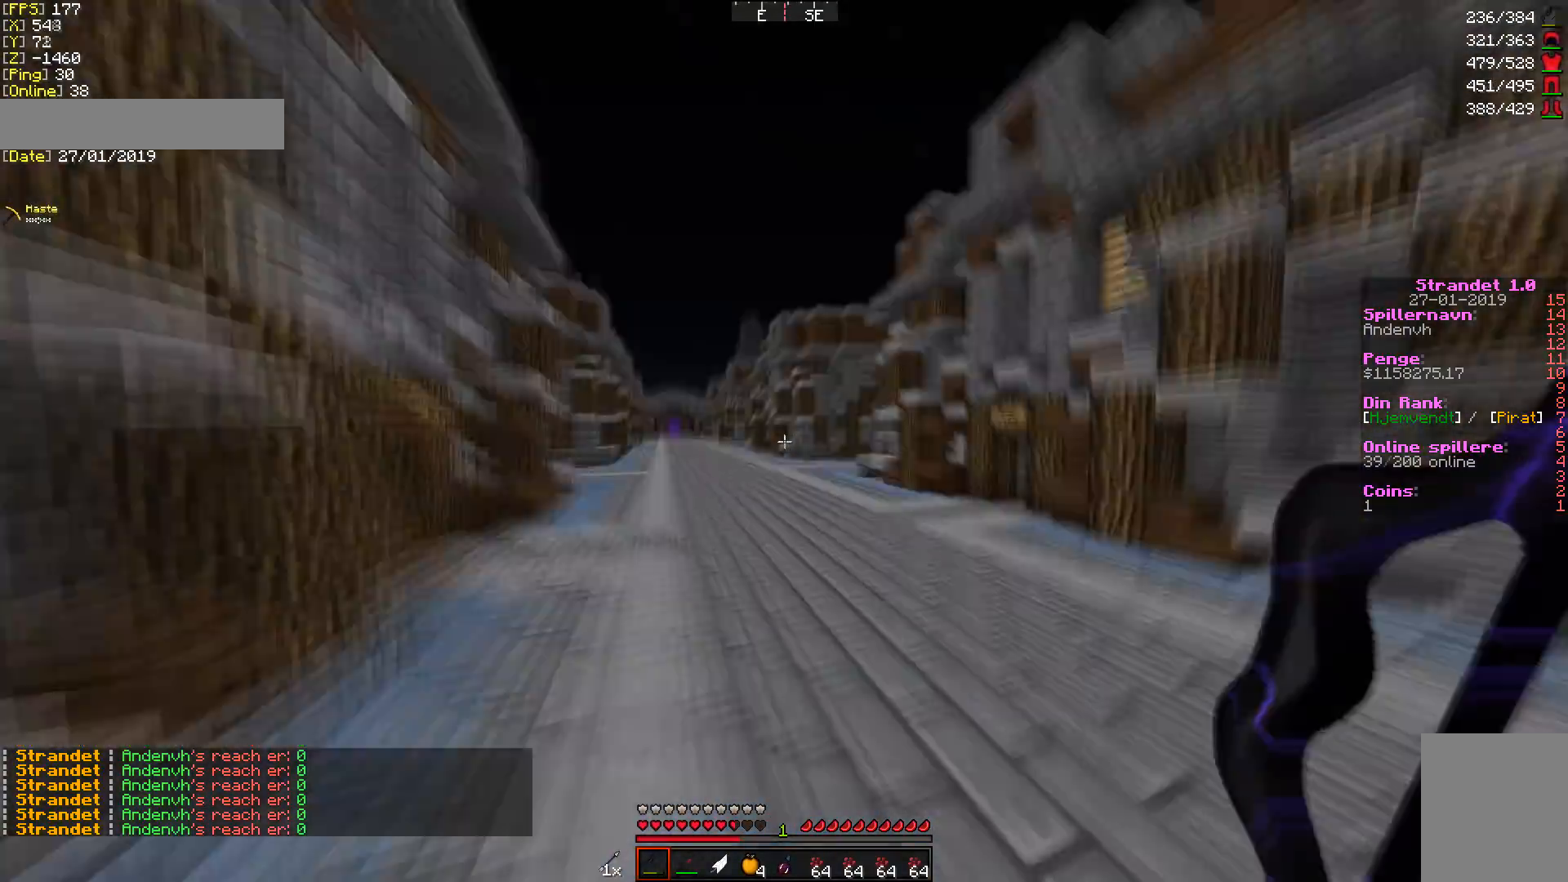
{"keys": ["a", "w"], "mouse": [], "events": [[34, "a", "up"], [170, "mouse_right", "down"], [272, "mouse_right", "up"], [511, "a", "down"]]}
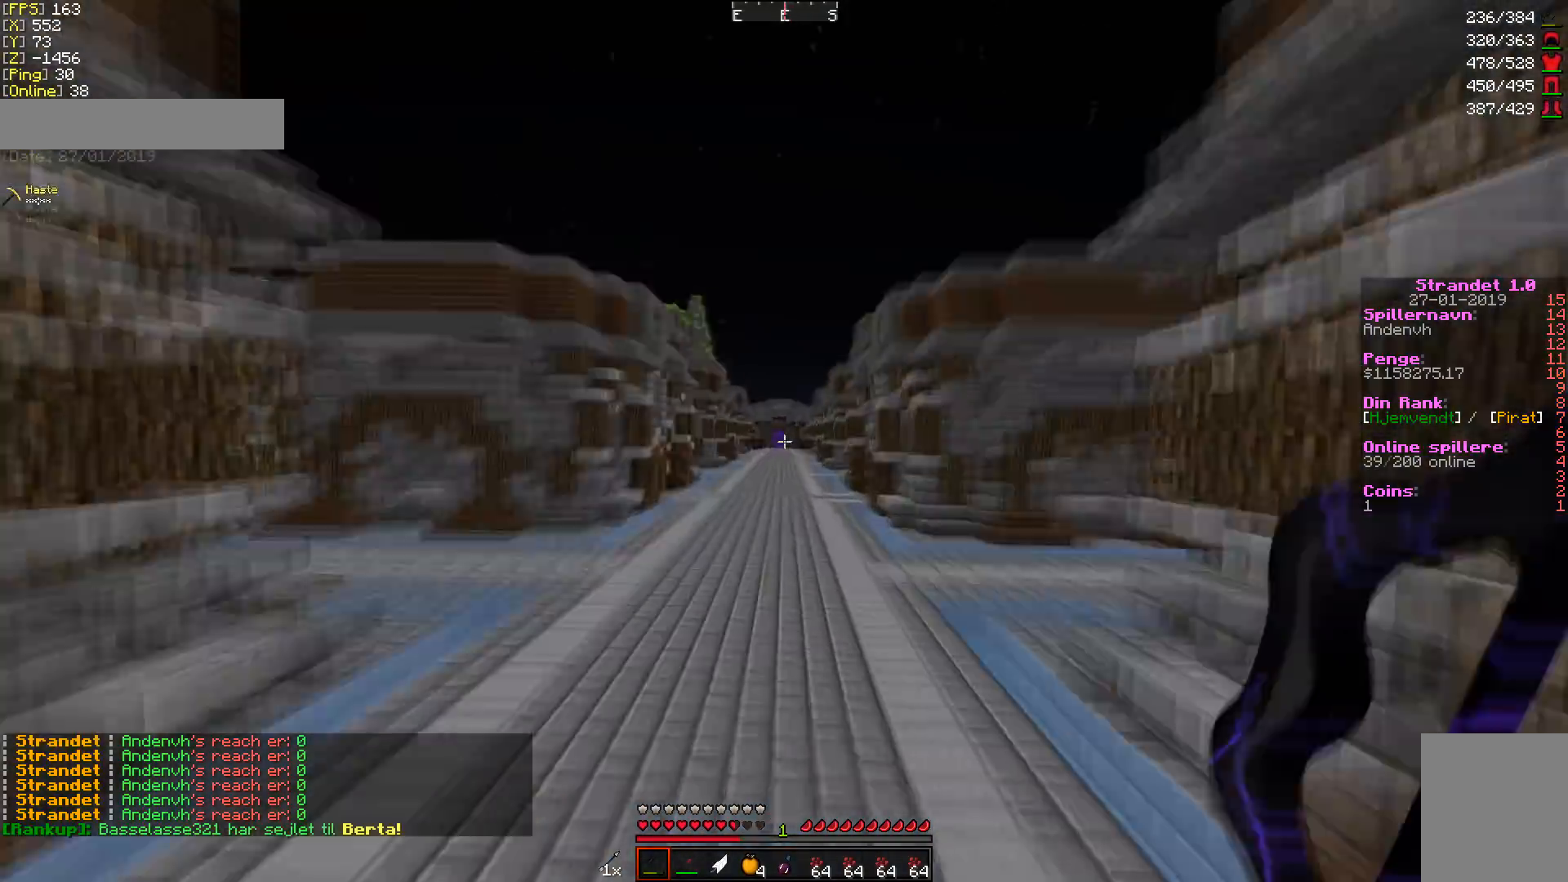
{"keys": ["d", "w"], "mouse": ["right"], "events": [[68, "a", "up"], [68, "mouse_right", "down"], [171, "mouse_right", "up"], [477, "mouse_right", "down"], [512, "d", "down"]]}
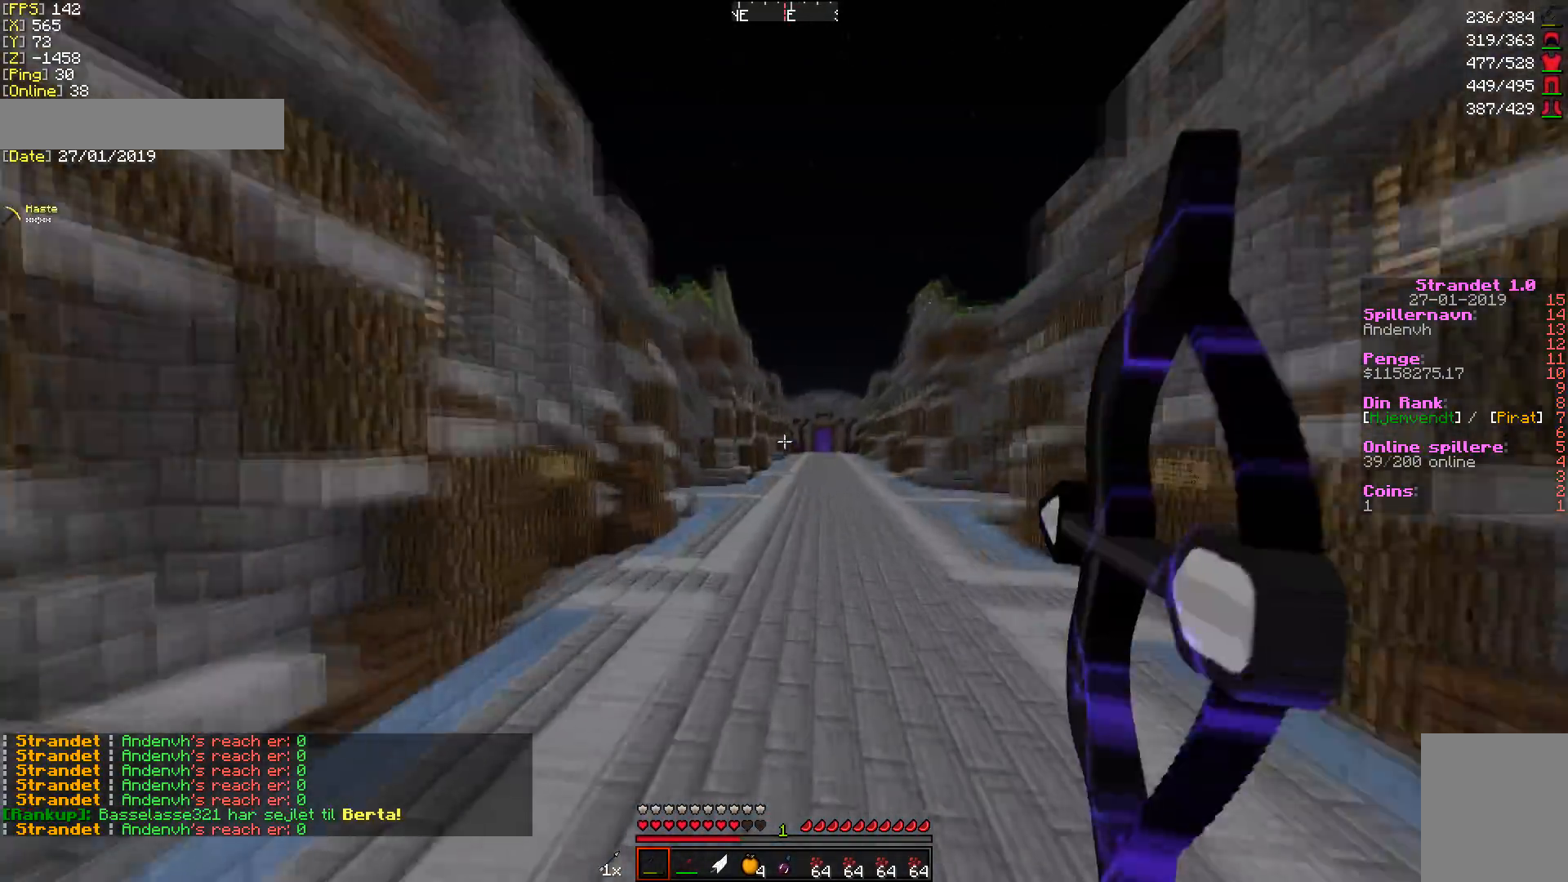
{"keys": ["w"], "mouse": ["right"], "events": [[102, "mouse_right", "up"], [272, "d", "up"], [306, "d", "down"], [409, "d", "up"], [409, "mouse_right", "down"]]}
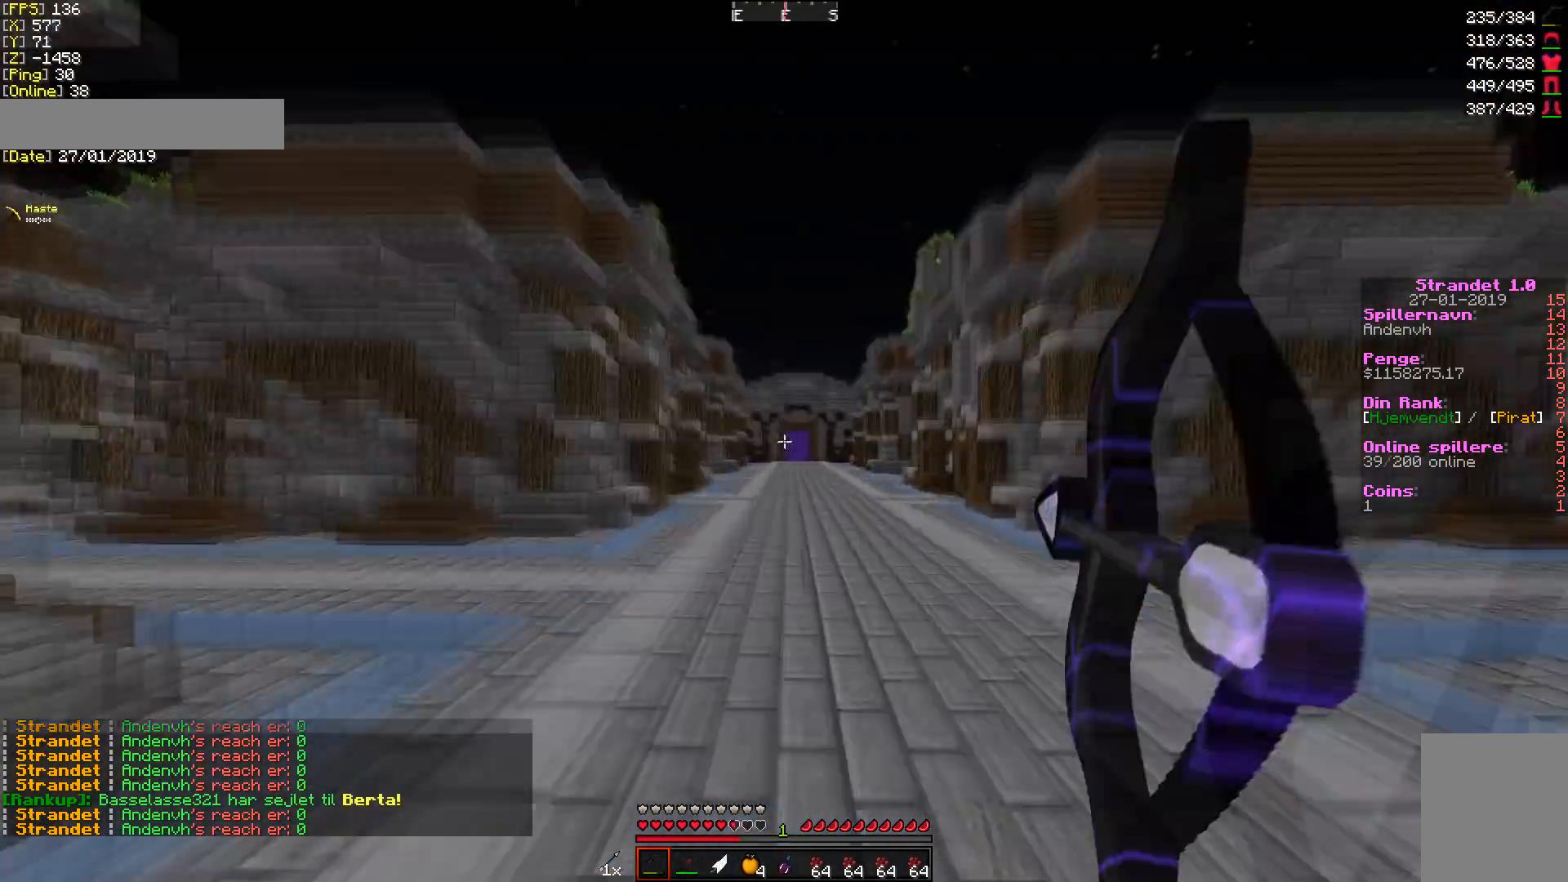
{"keys": ["d", "w"], "mouse": [], "events": [[34, "mouse_right", "up"], [341, "d", "down"], [375, "mouse_right", "down"], [512, "mouse_right", "up"]]}
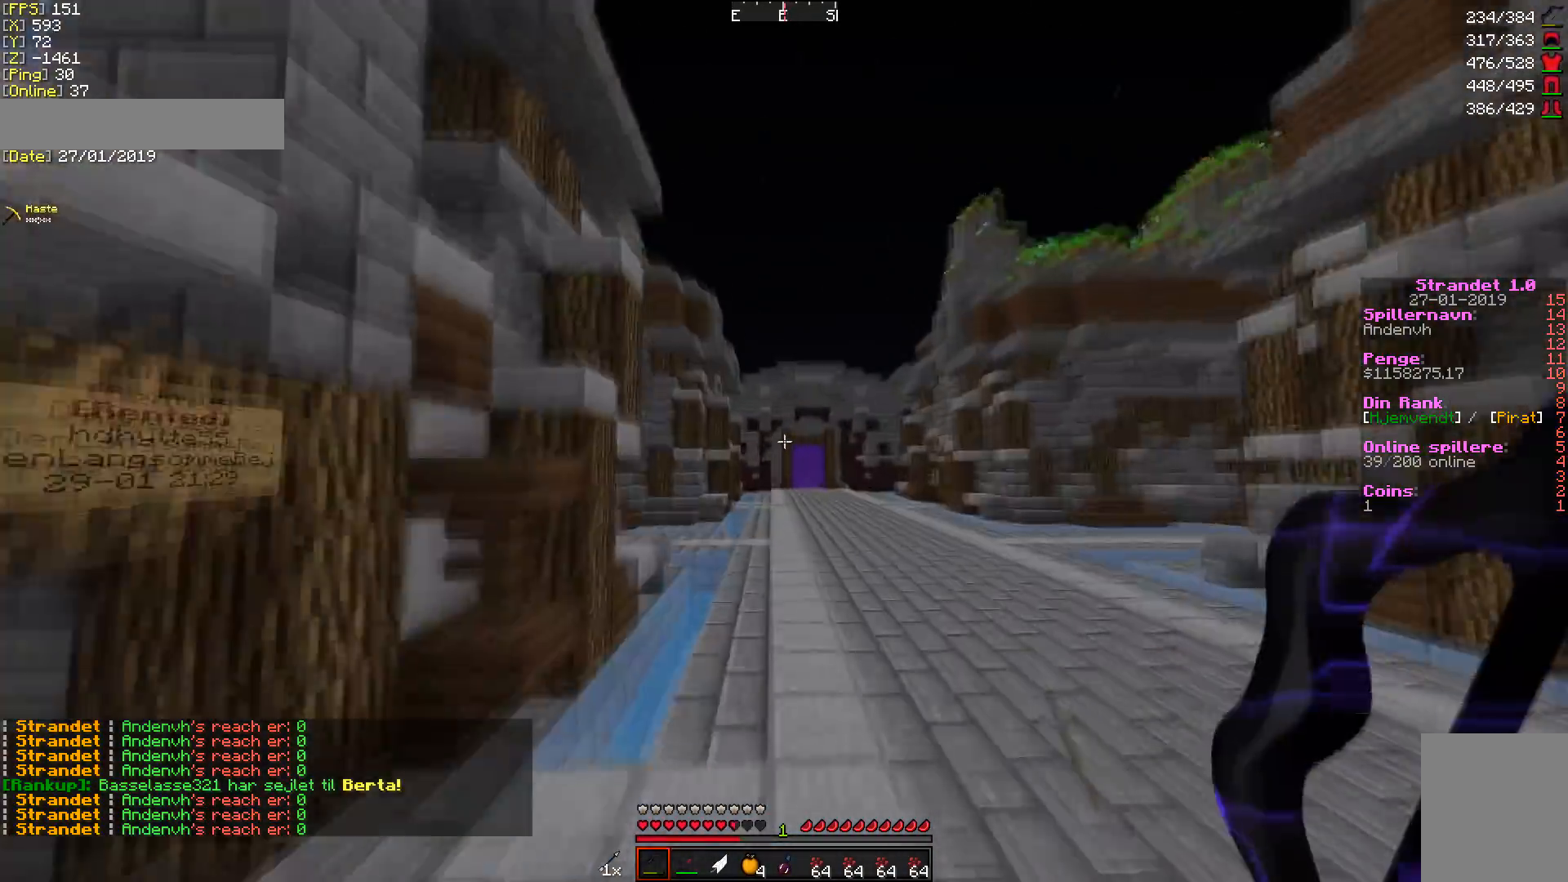
{"keys": ["w"], "mouse": [], "events": [[272, "d", "up"], [306, "mouse_right", "down"], [409, "mouse_right", "up"]]}
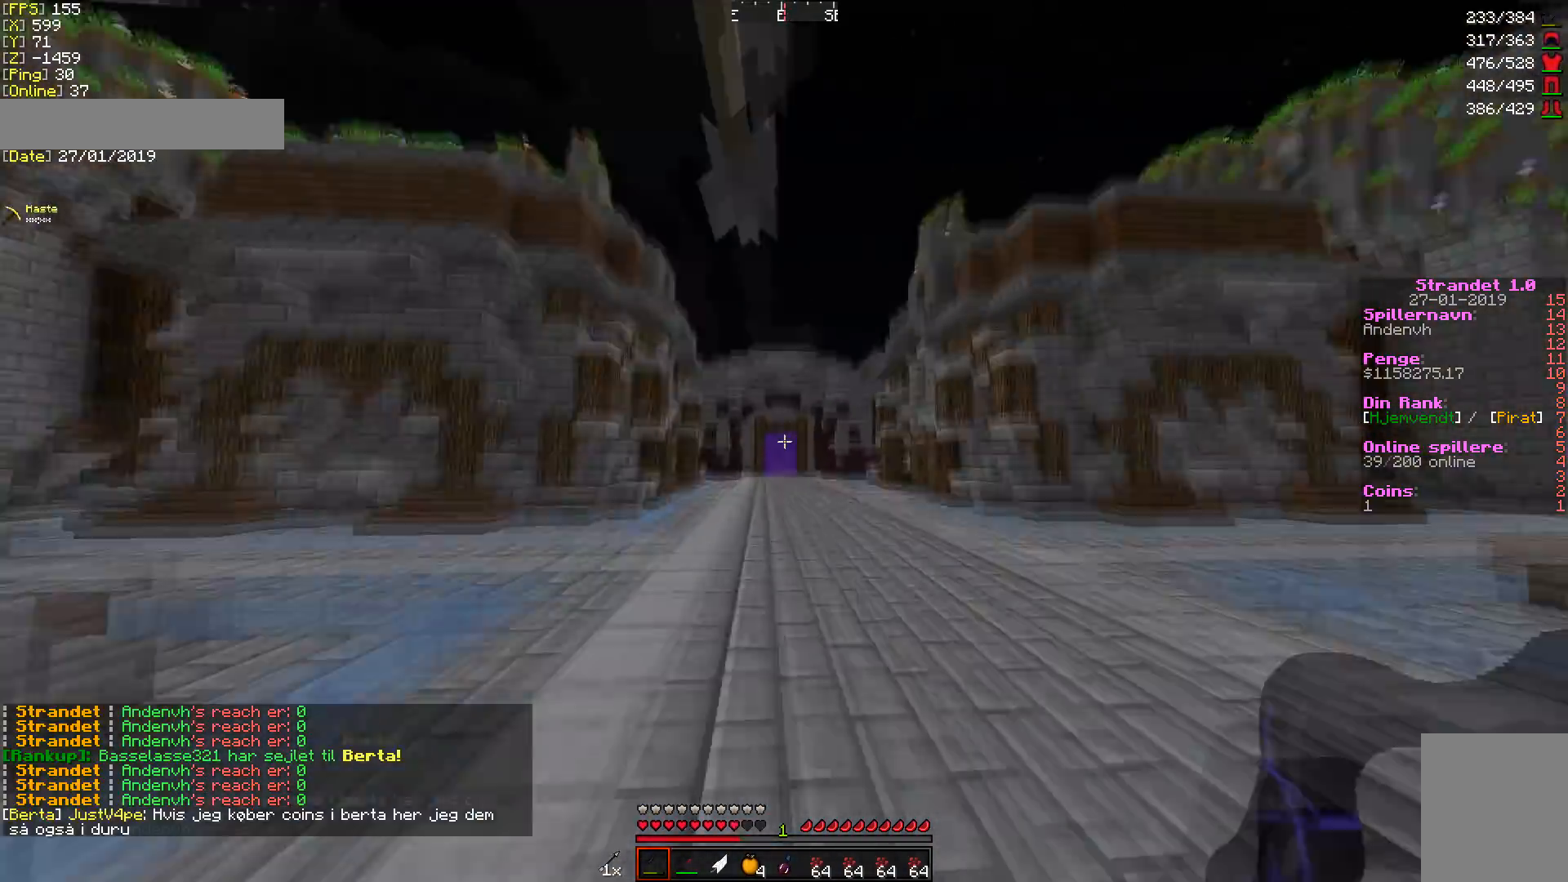
{"keys": ["w"], "mouse": [], "events": [[239, "mouse_right", "down"], [341, "mouse_right", "up"]]}
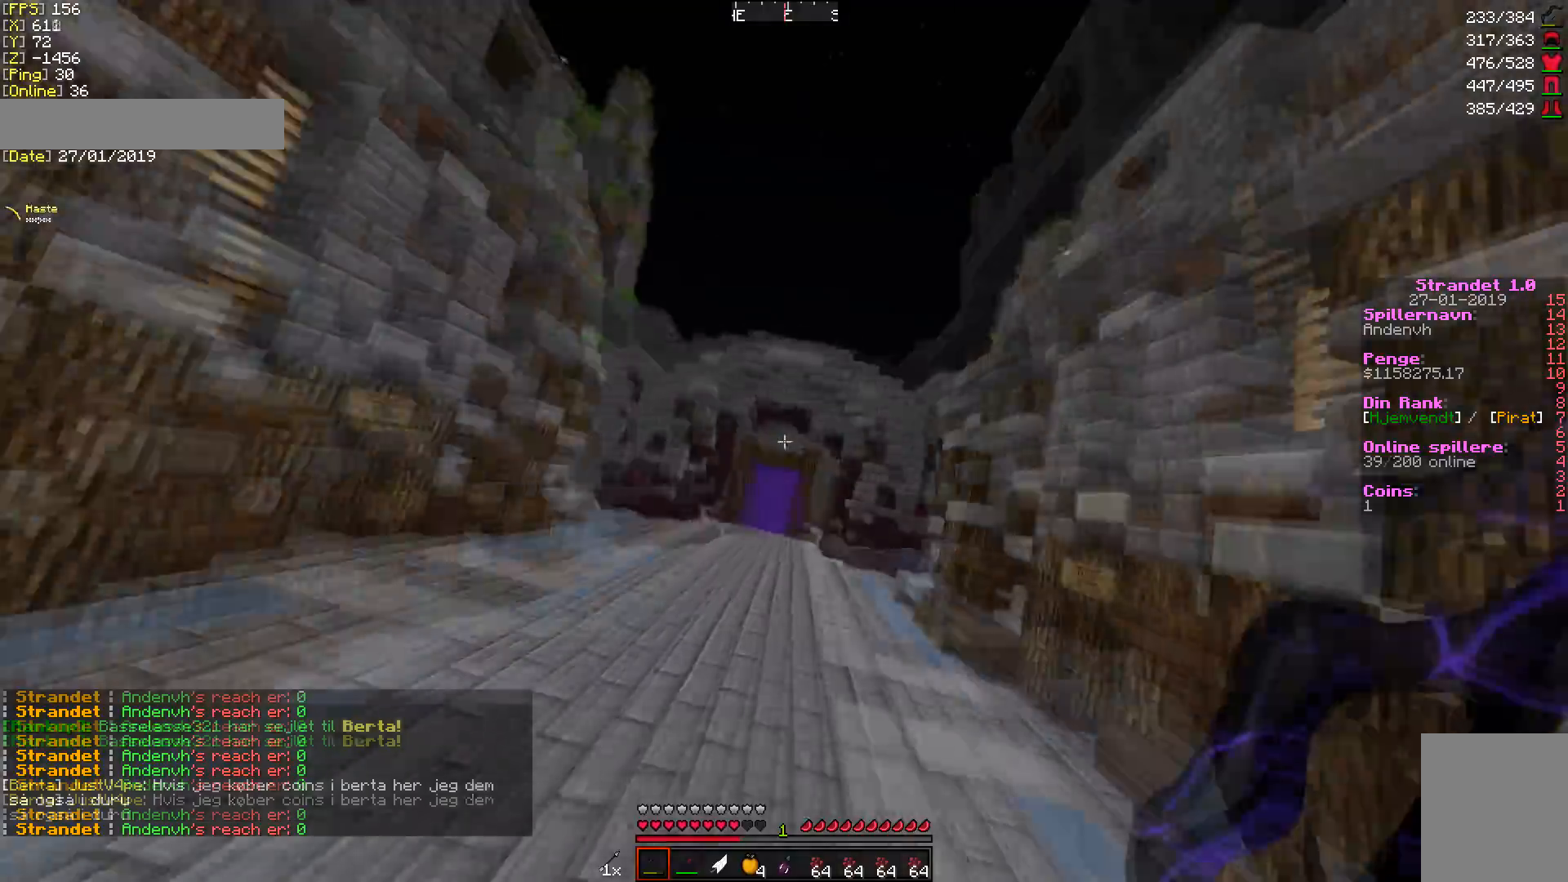
{"keys": ["w"], "mouse": [], "events": [[171, "d", "down"], [410, "d", "up"]]}
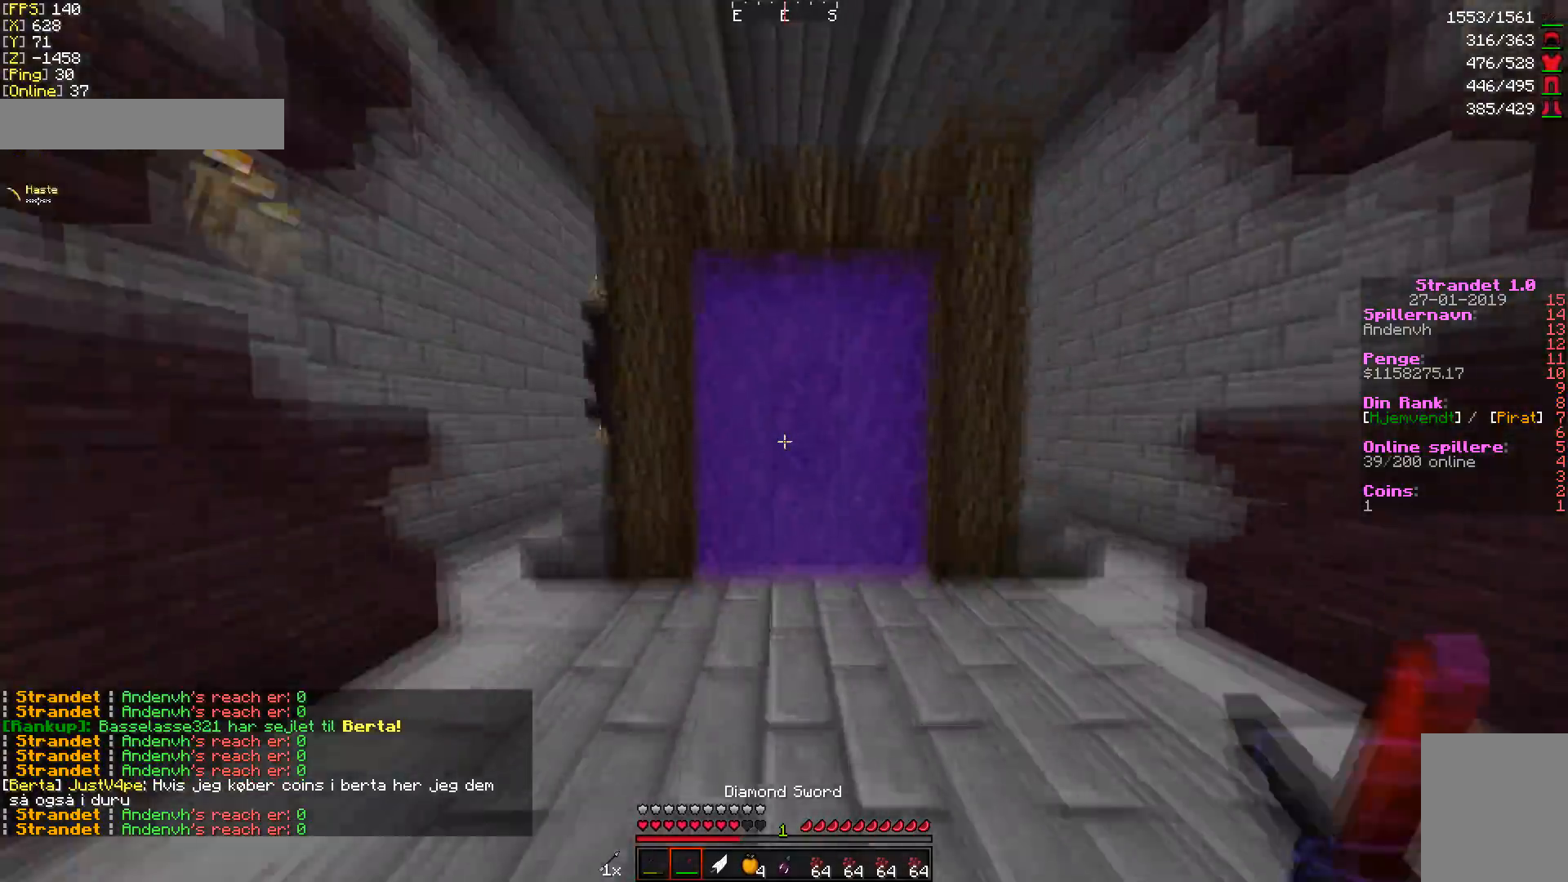
{"keys": ["w"], "mouse": [], "events": []}
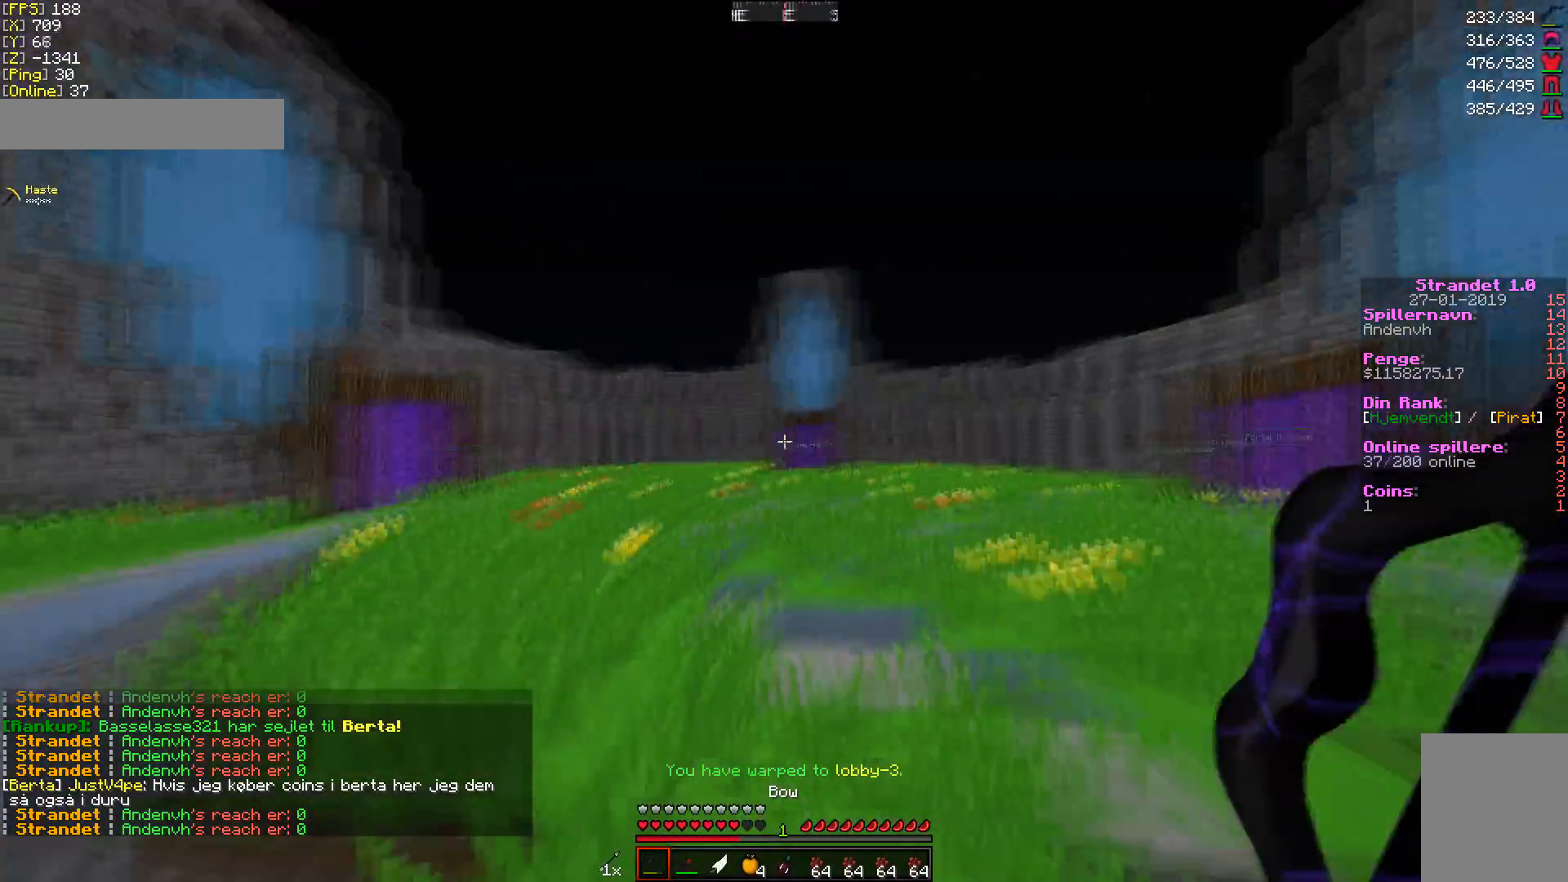
{"keys": ["a", "w"], "mouse": [], "events": [[170, "mouse_right", "down"], [238, "mouse_right", "up"], [409, "a", "down"]]}
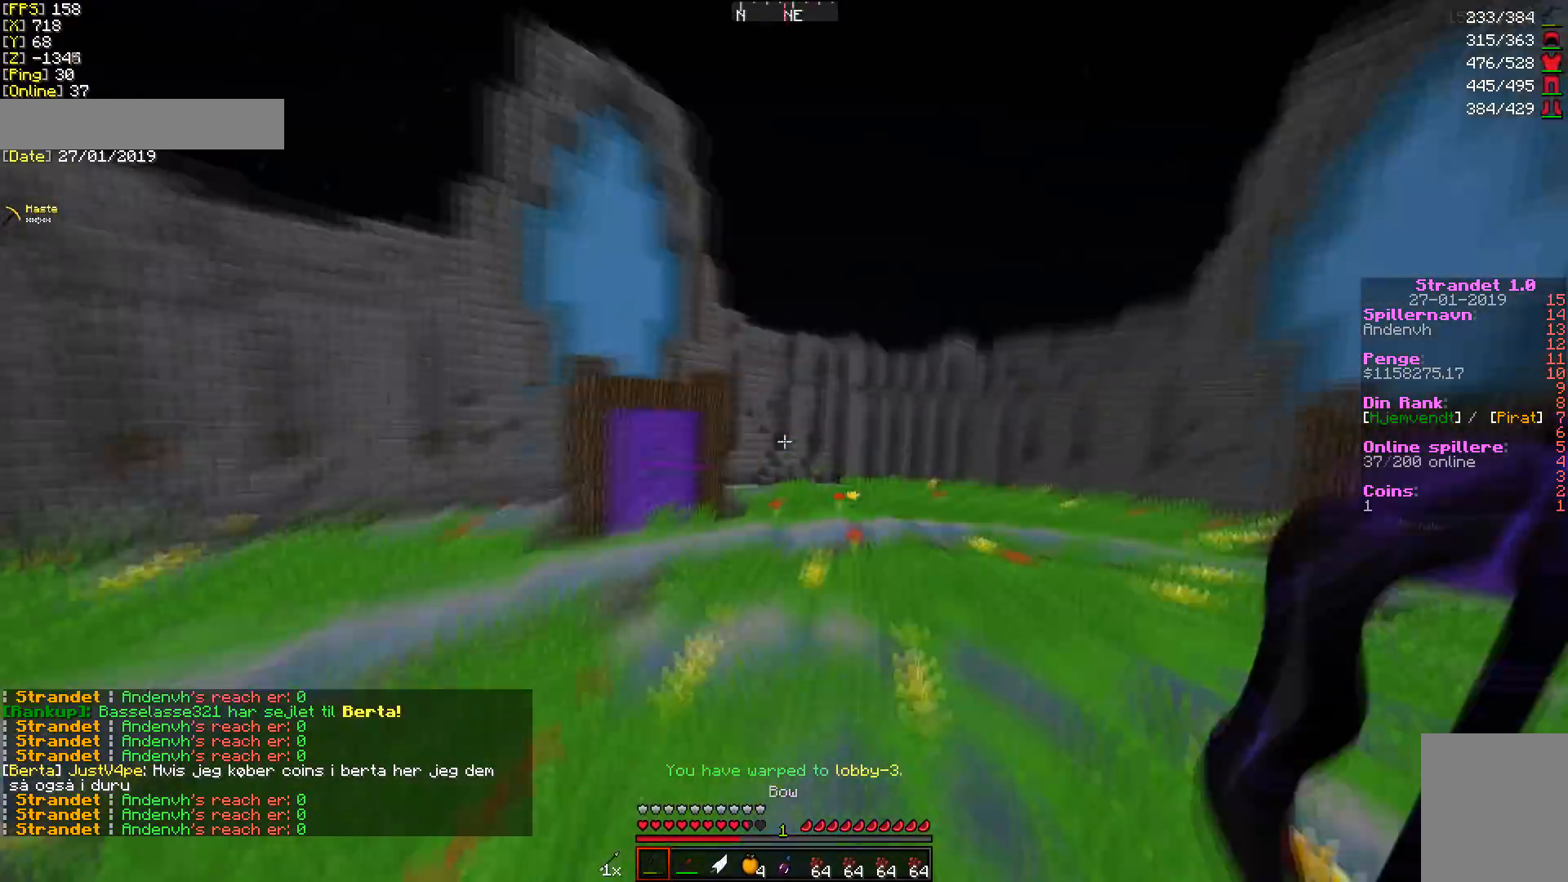
{"keys": ["w"], "mouse": [], "events": [[205, "a", "up"]]}
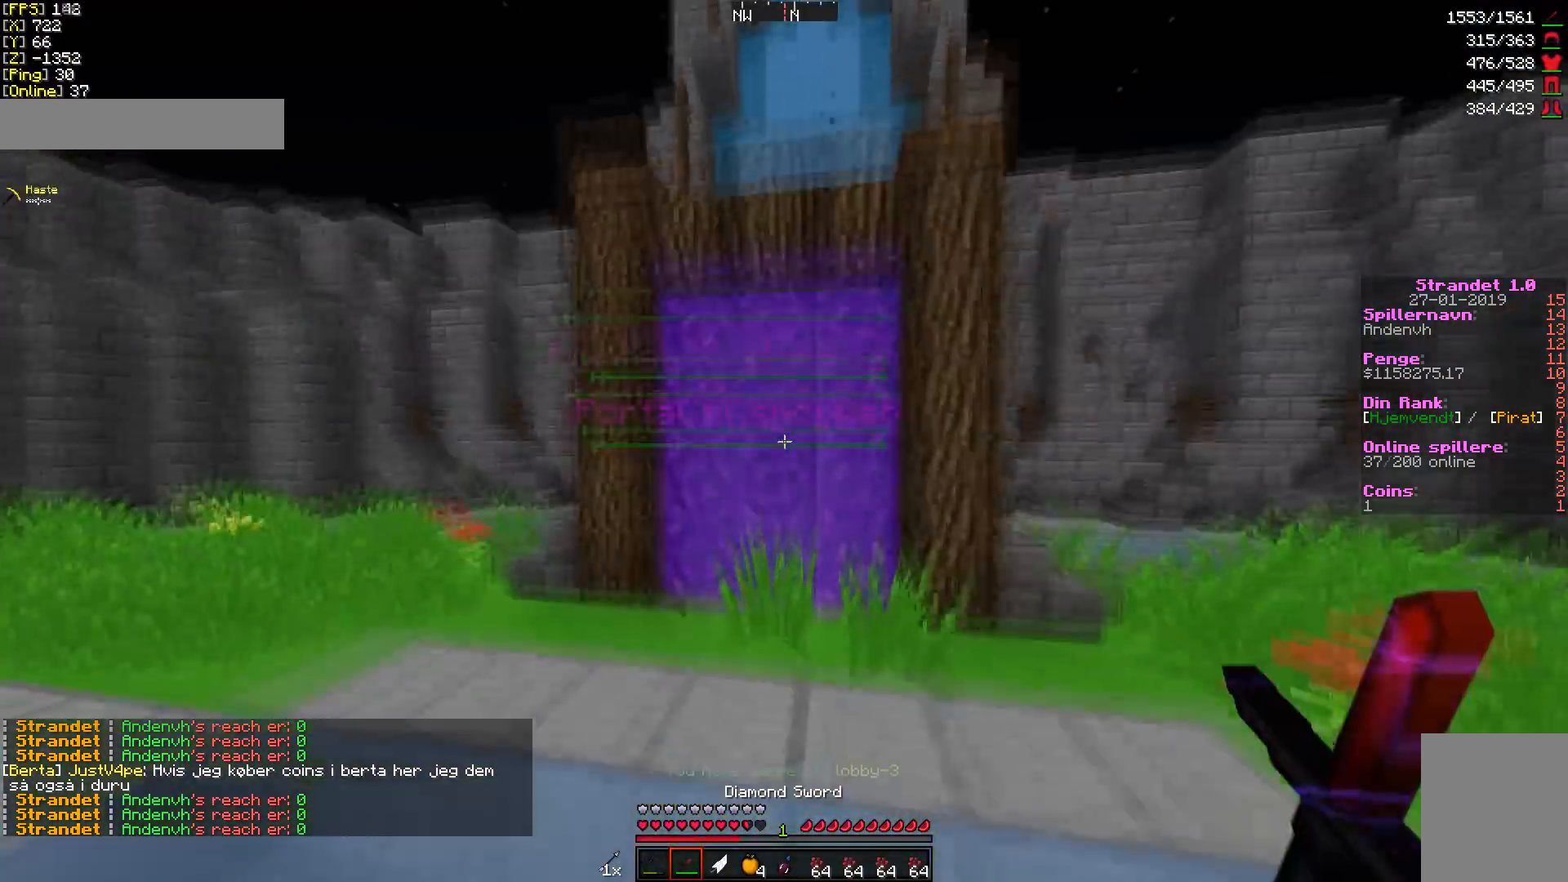
{"keys": ["w"], "mouse": [], "events": []}
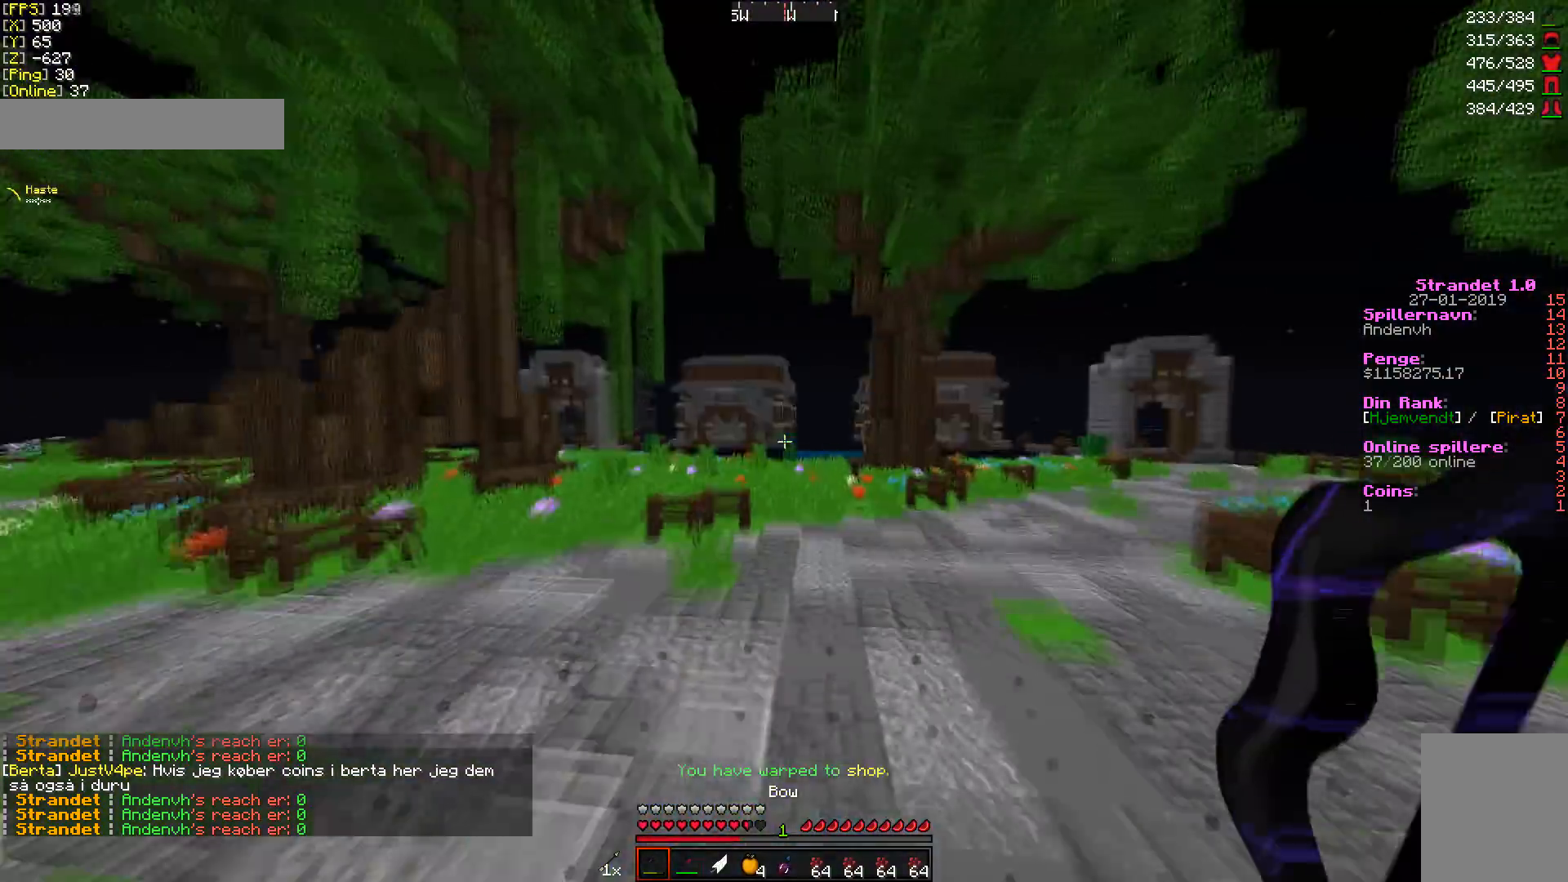
{"keys": ["w"], "mouse": [], "events": [[341, "mouse_right", "down"], [443, "mouse_right", "up"]]}
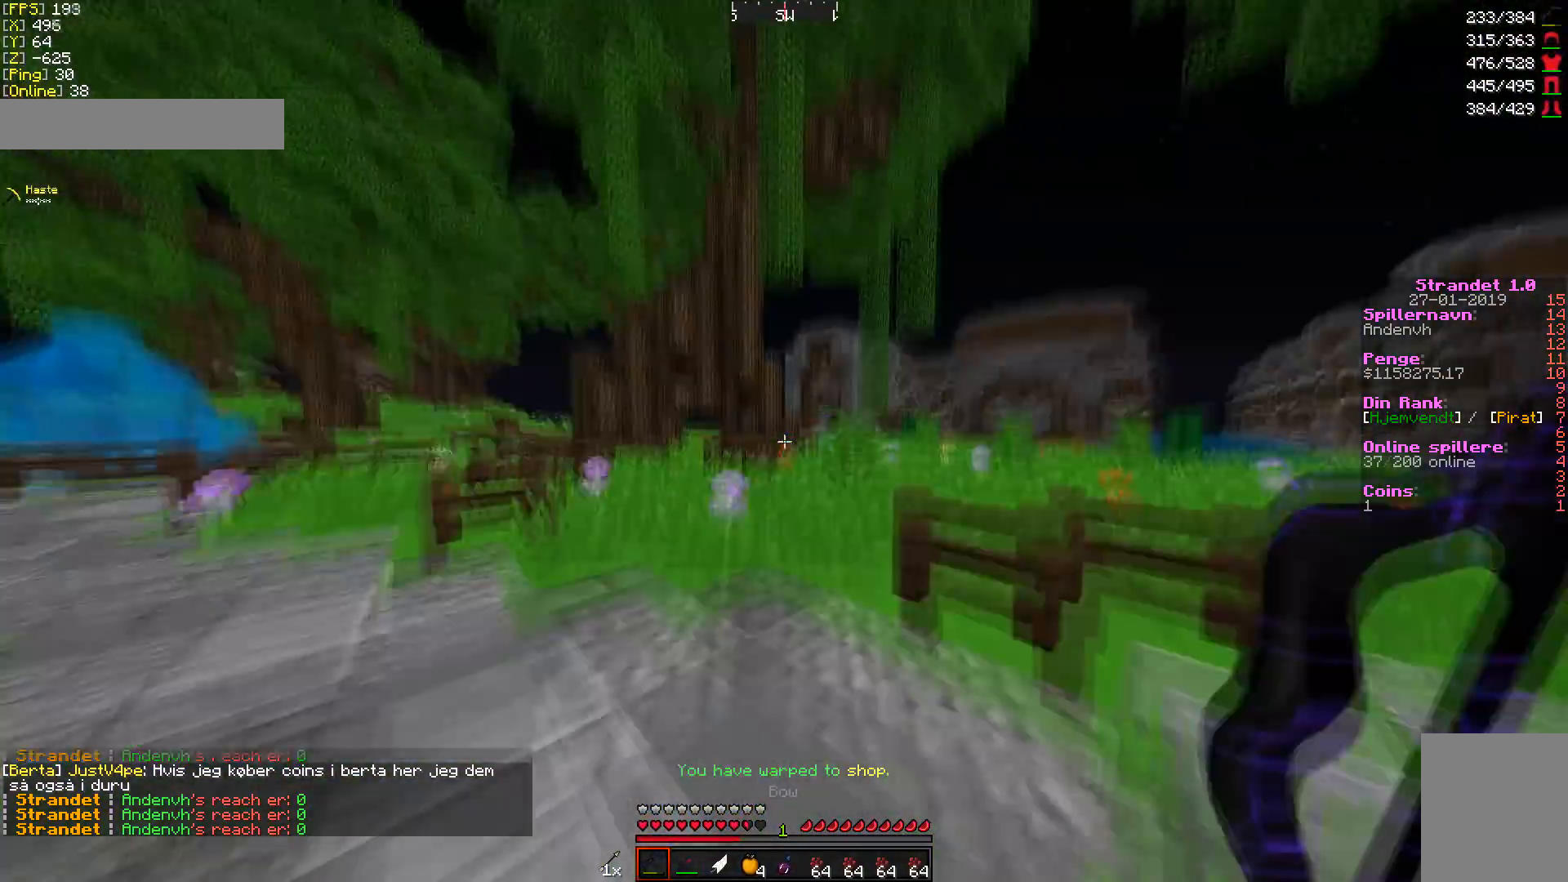
{"keys": ["a", "w"], "mouse": [], "events": [[103, "d", "down"], [307, "a", "down"], [307, "d", "up"], [341, "mouse_right", "down"], [444, "mouse_right", "up"]]}
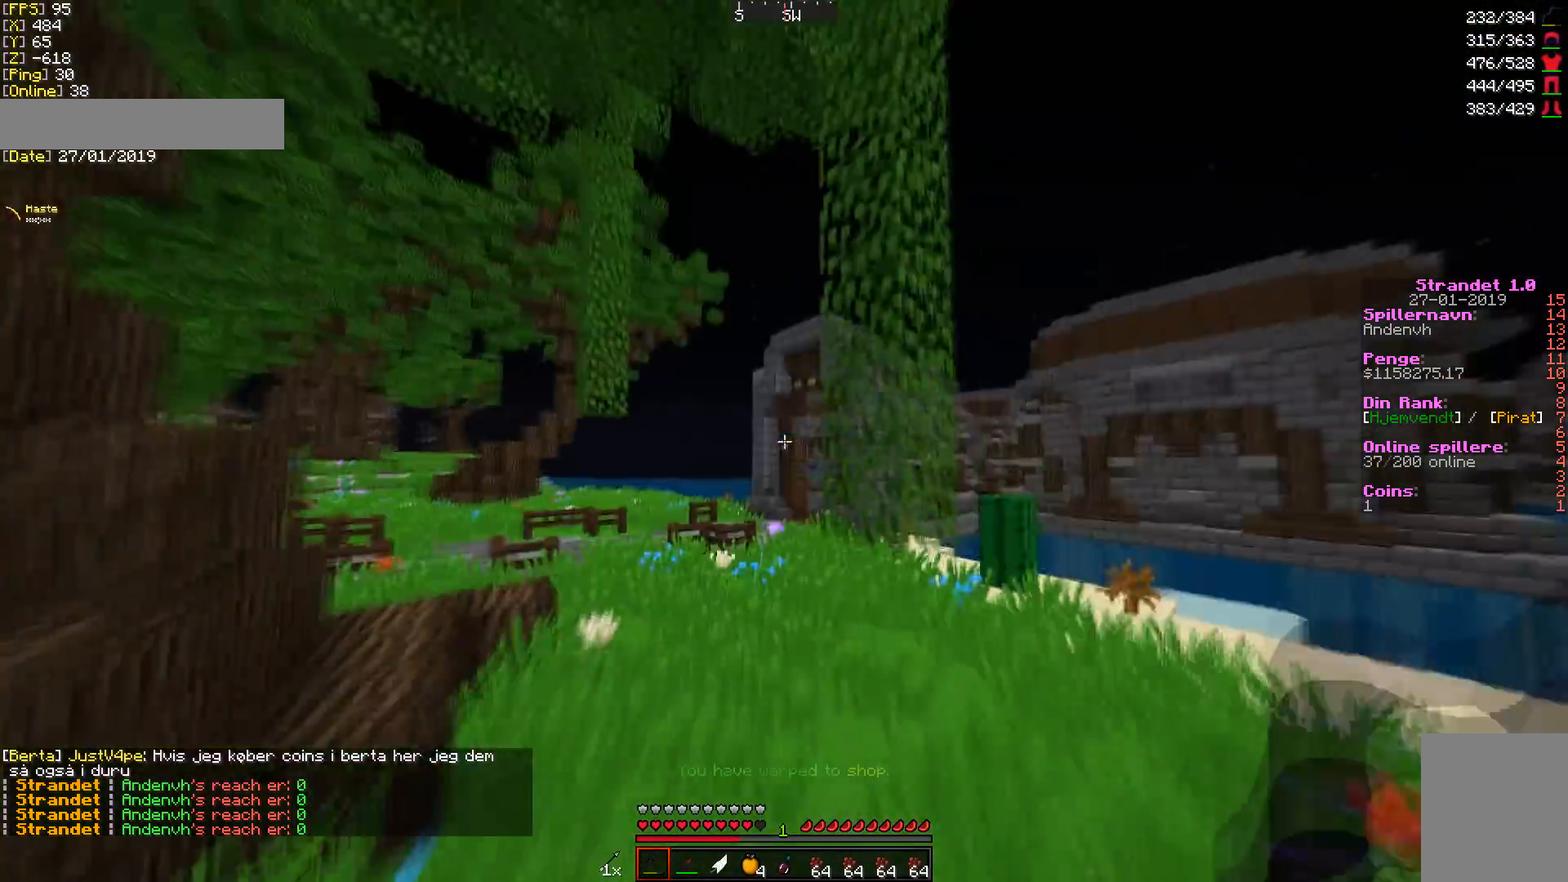
{"keys": ["a", "w"], "mouse": [], "events": [[170, "a", "up"], [239, "a", "down"], [409, "a", "up"], [511, "a", "down"]]}
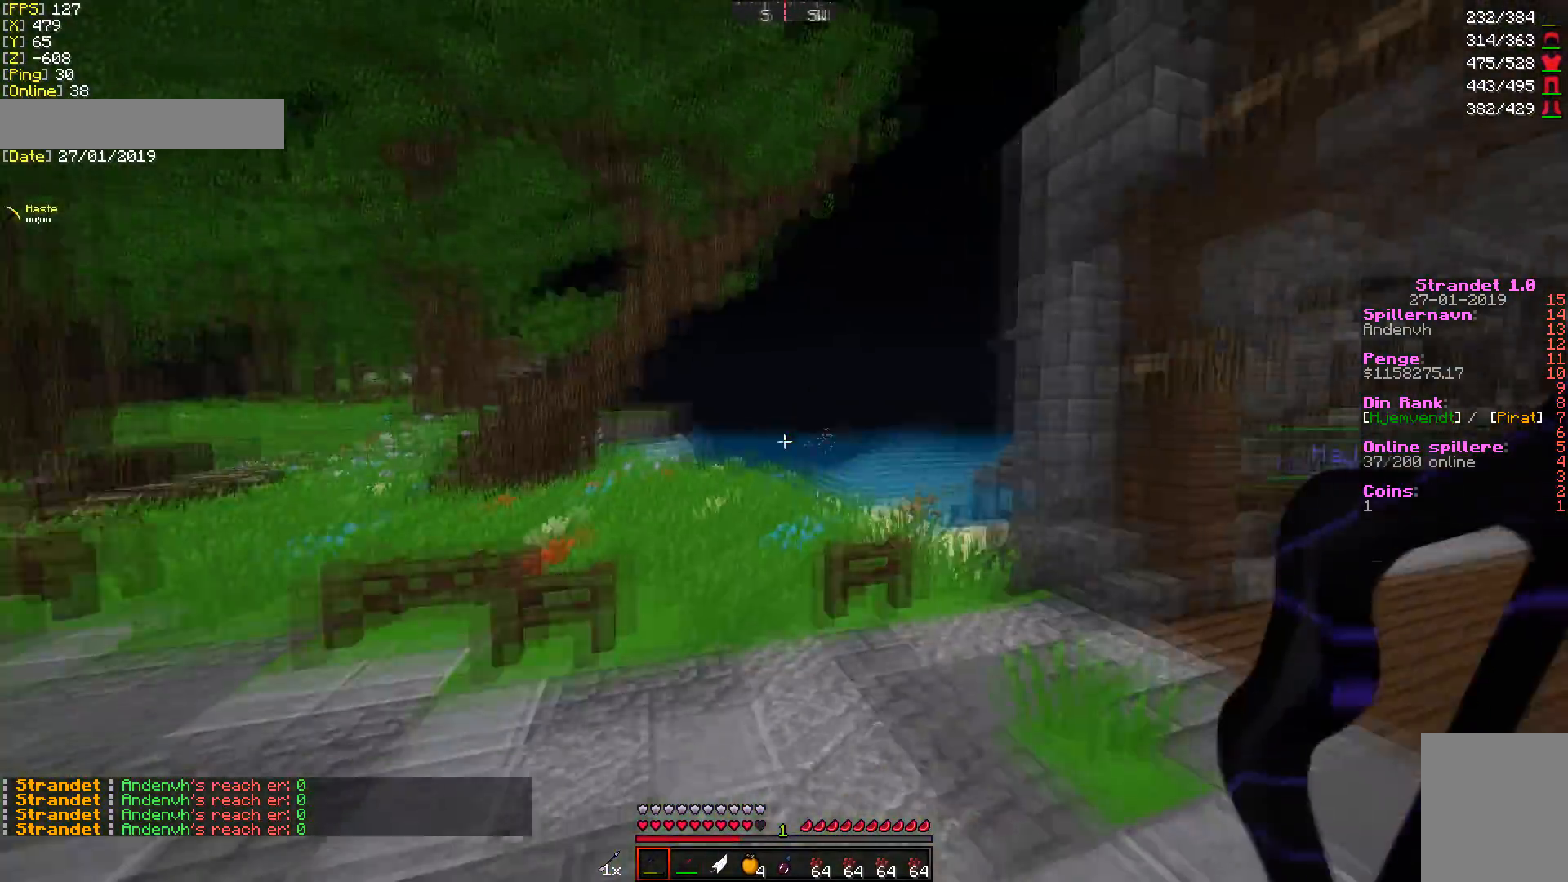
{"keys": ["w"], "mouse": ["right"], "events": [[273, "a", "up"], [478, "mouse_right", "down"]]}
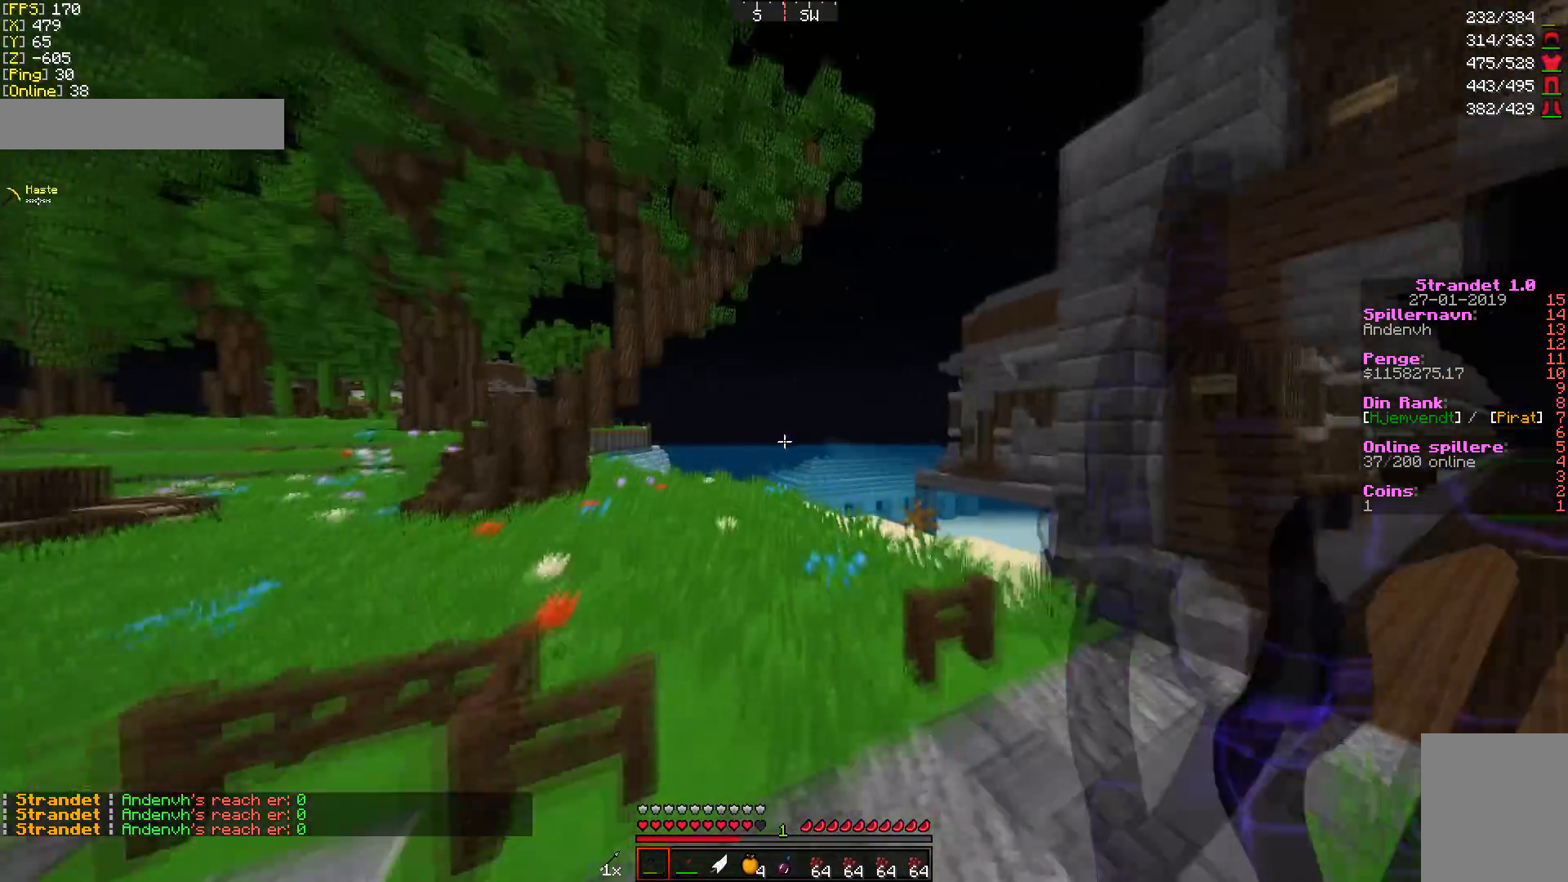
{"keys": ["w"], "mouse": [], "events": [[102, "mouse_right", "up"], [307, "mouse_right", "down"], [409, "mouse_right", "up"]]}
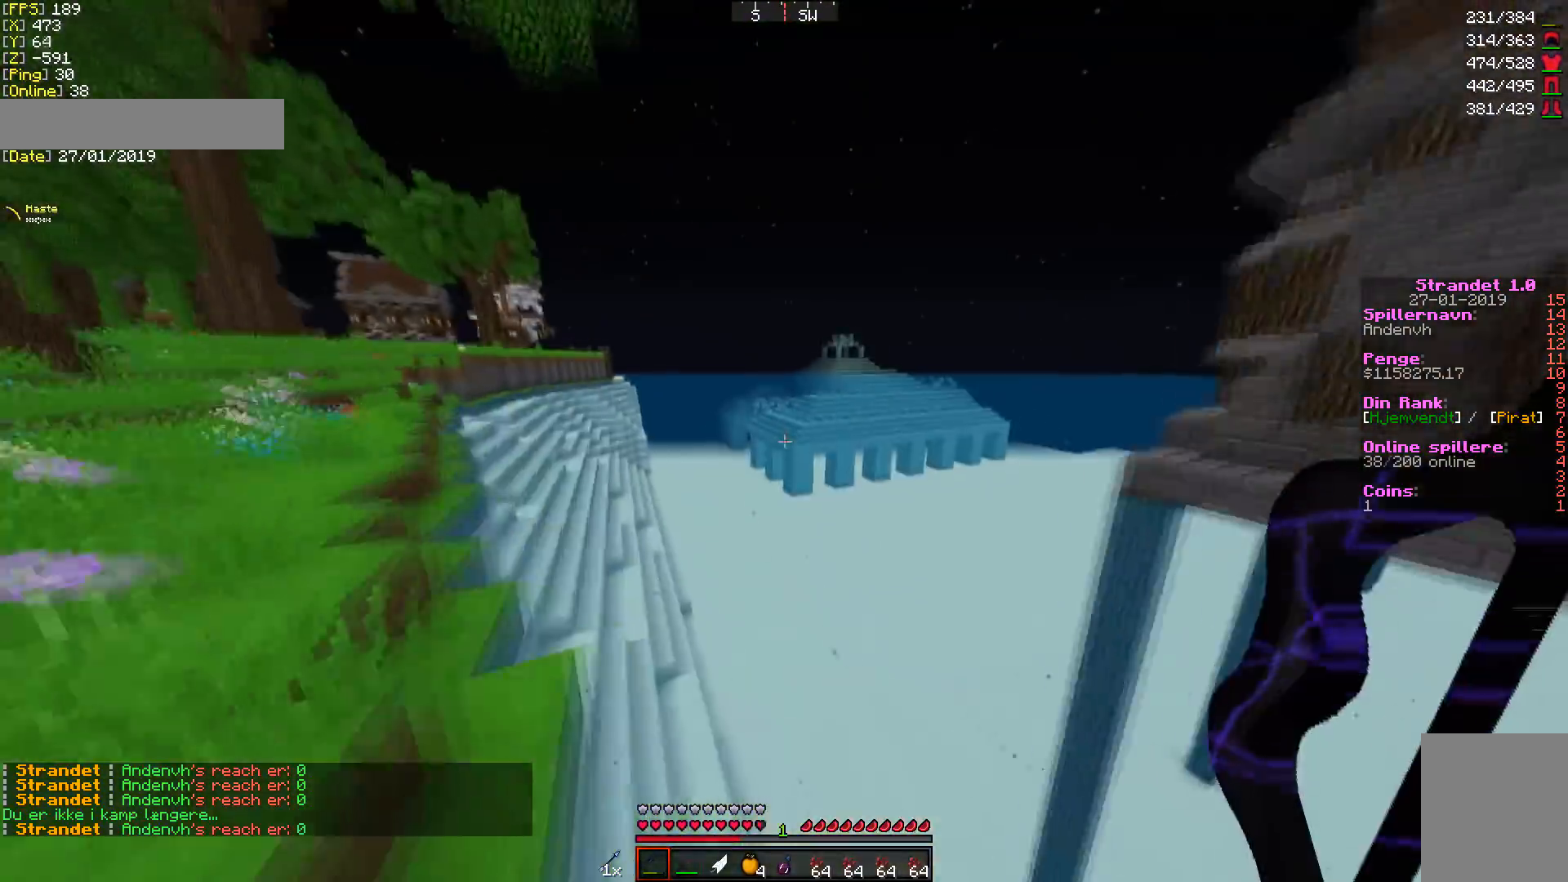
{"keys": ["w"], "mouse": [], "events": []}